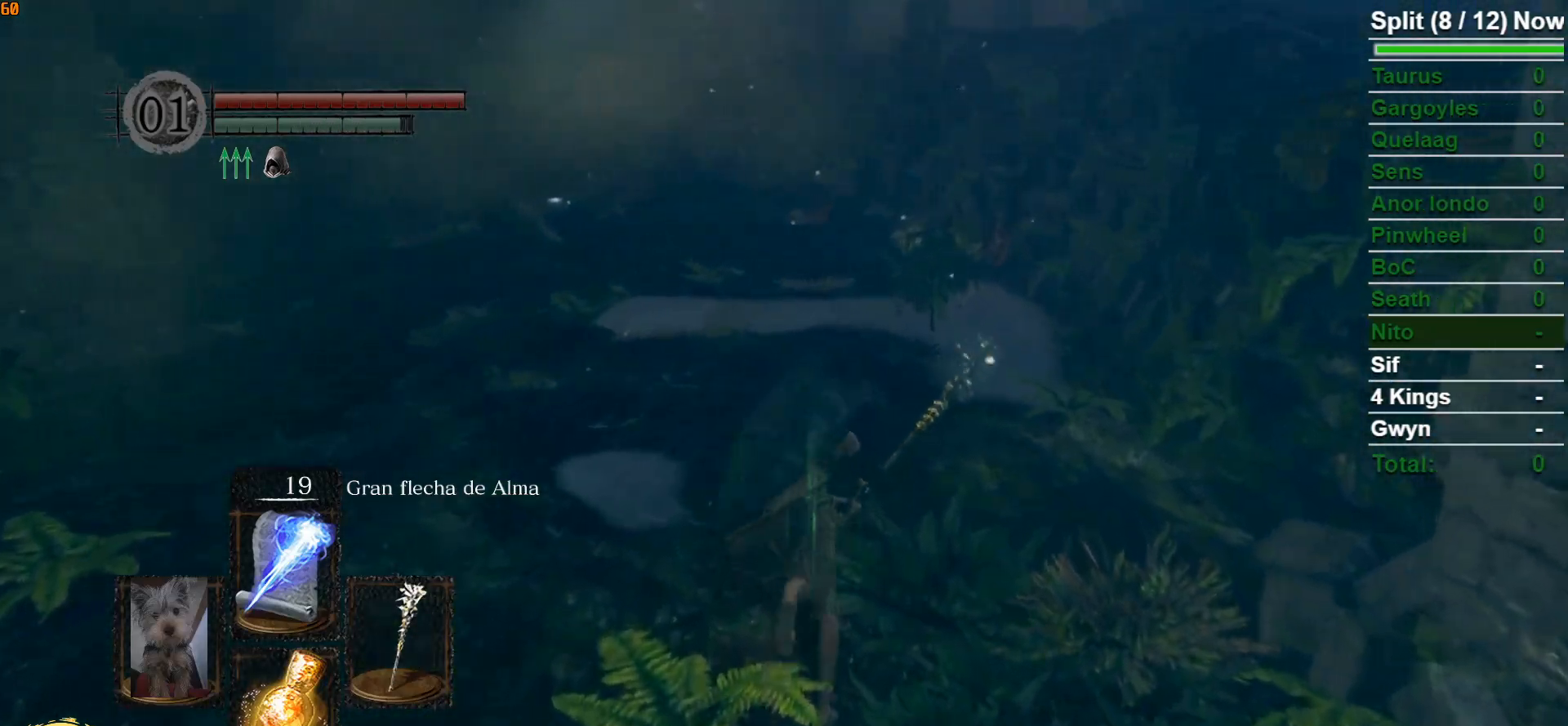
Gameplay with a controller (Xbox layout); each line is a JSON object with the inputs held at the frame after it. "events" lists button and stick changes between this image and that frame as [ms after this image, input, new state], when the widget could be followed in between.
{"buttons": ["B"], "left_stick": "up", "right_stick": "center", "events": []}
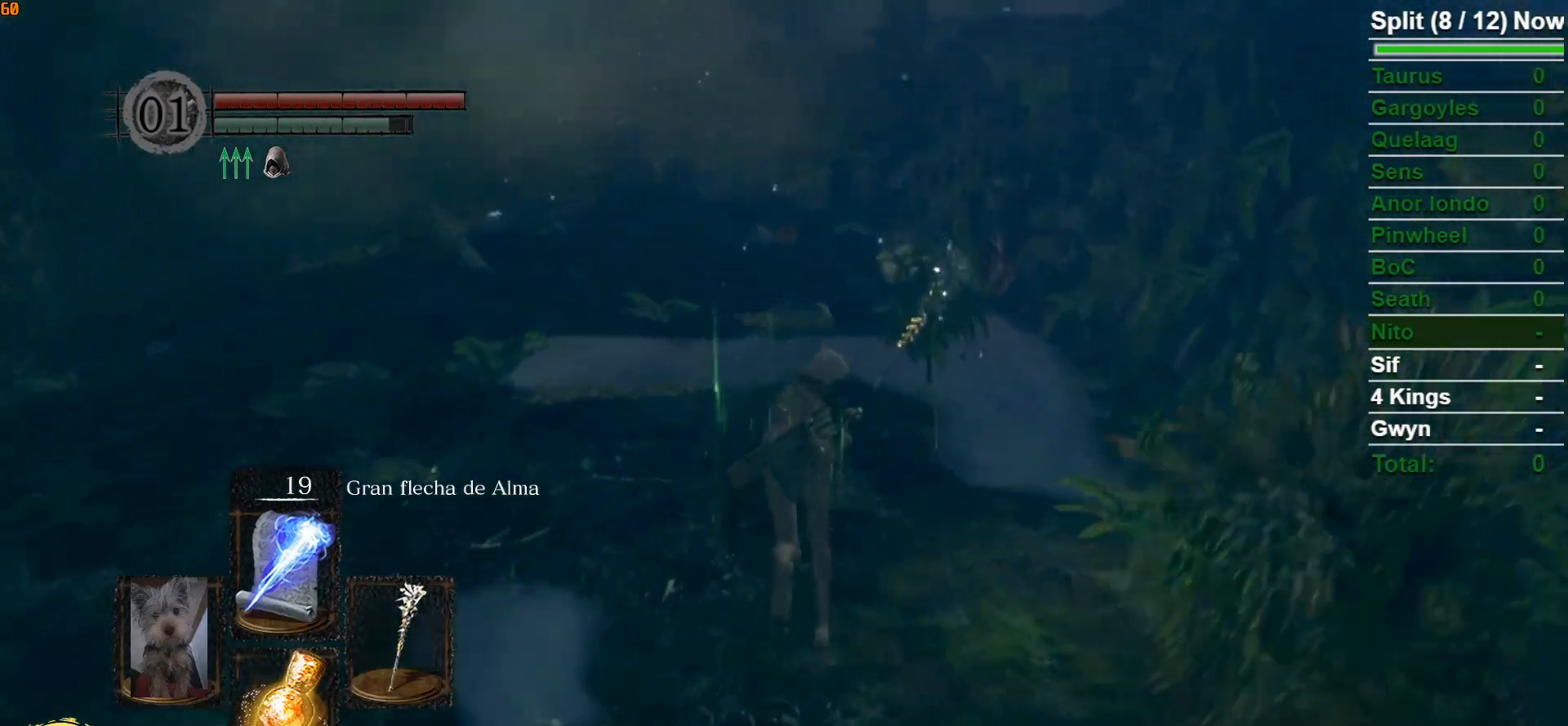
{"buttons": ["B"], "left_stick": "up", "right_stick": "center", "events": [[300, "B", "up"], [433, "B", "down"]]}
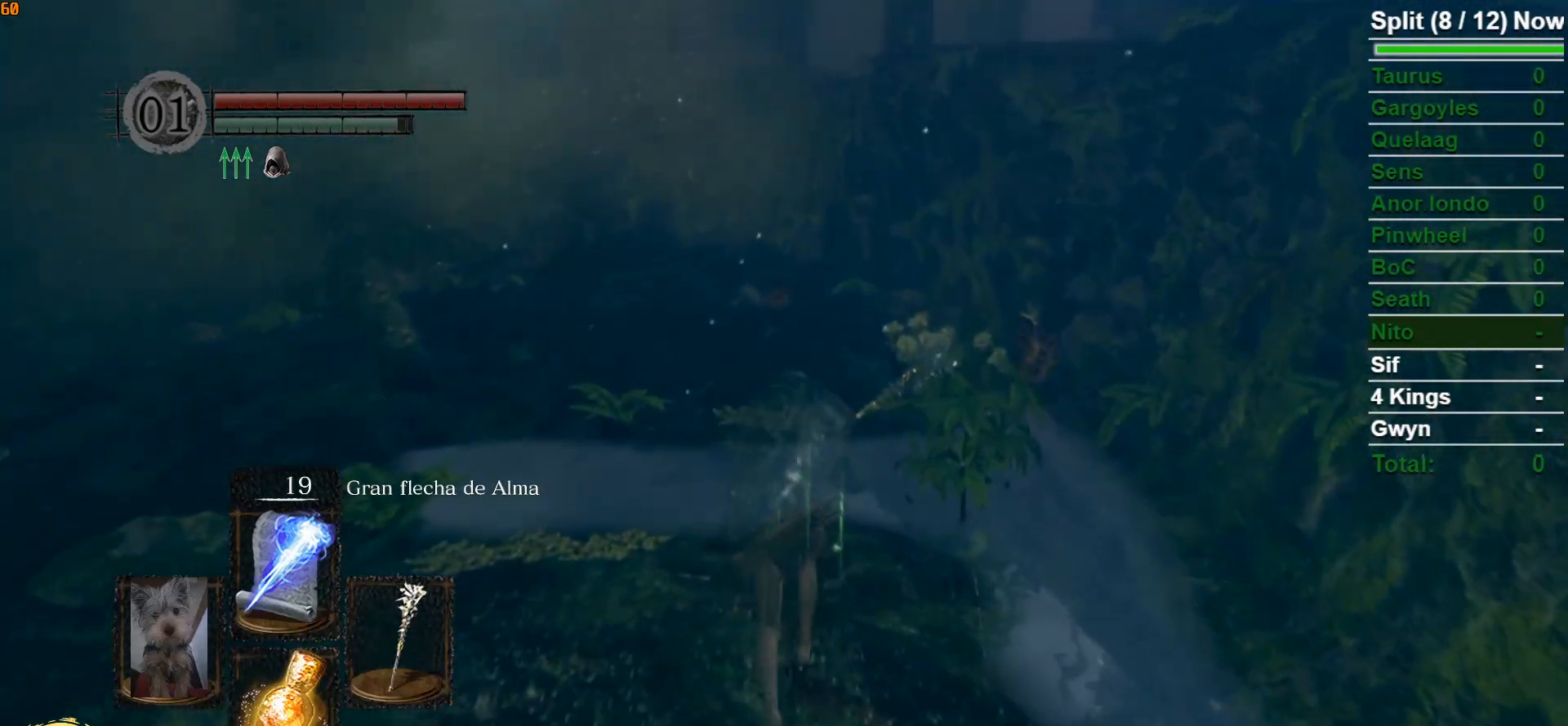
{"buttons": ["B"], "left_stick": "up", "right_stick": "left", "events": [[400, "right_stick", "left"]]}
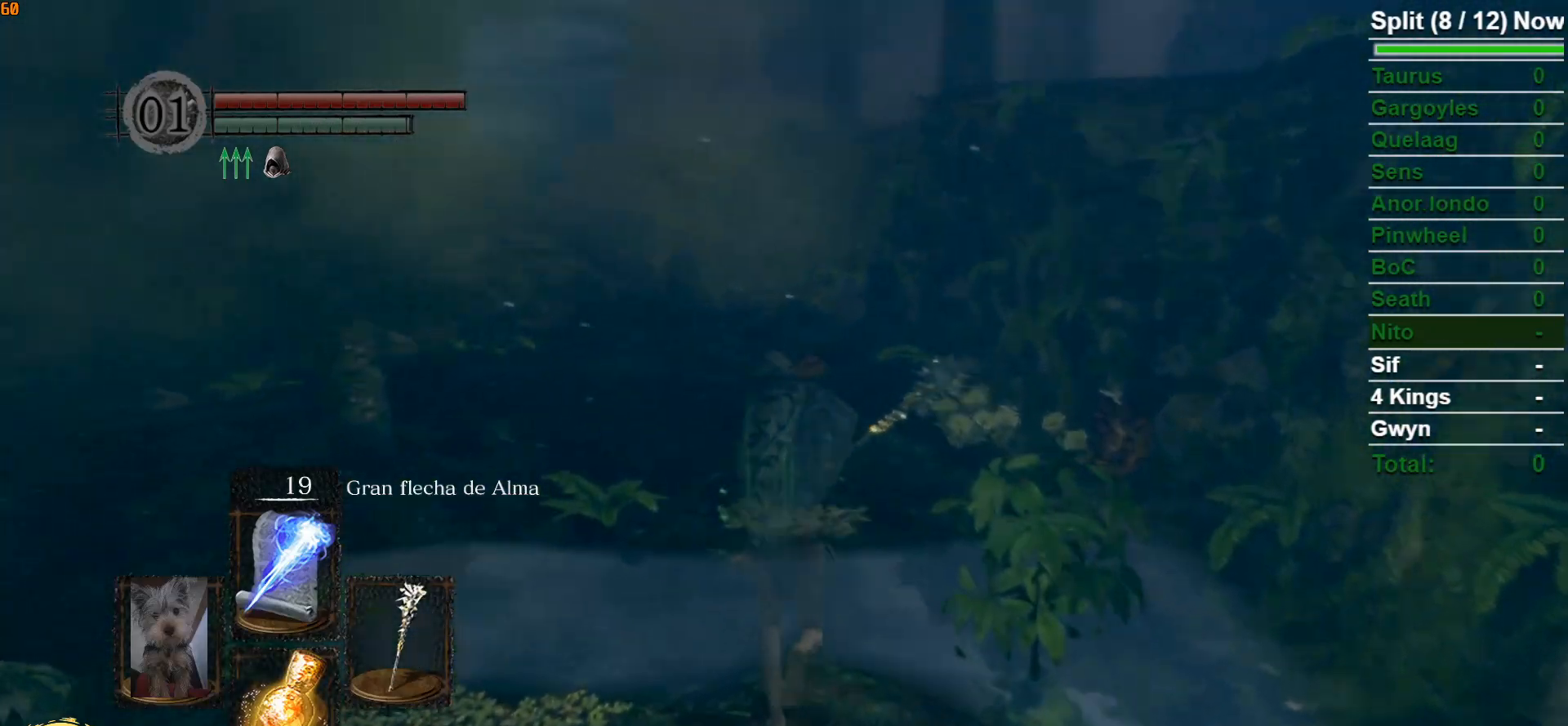
{"buttons": ["B"], "left_stick": "up", "right_stick": "center", "events": [[33, "right_stick", "center"]]}
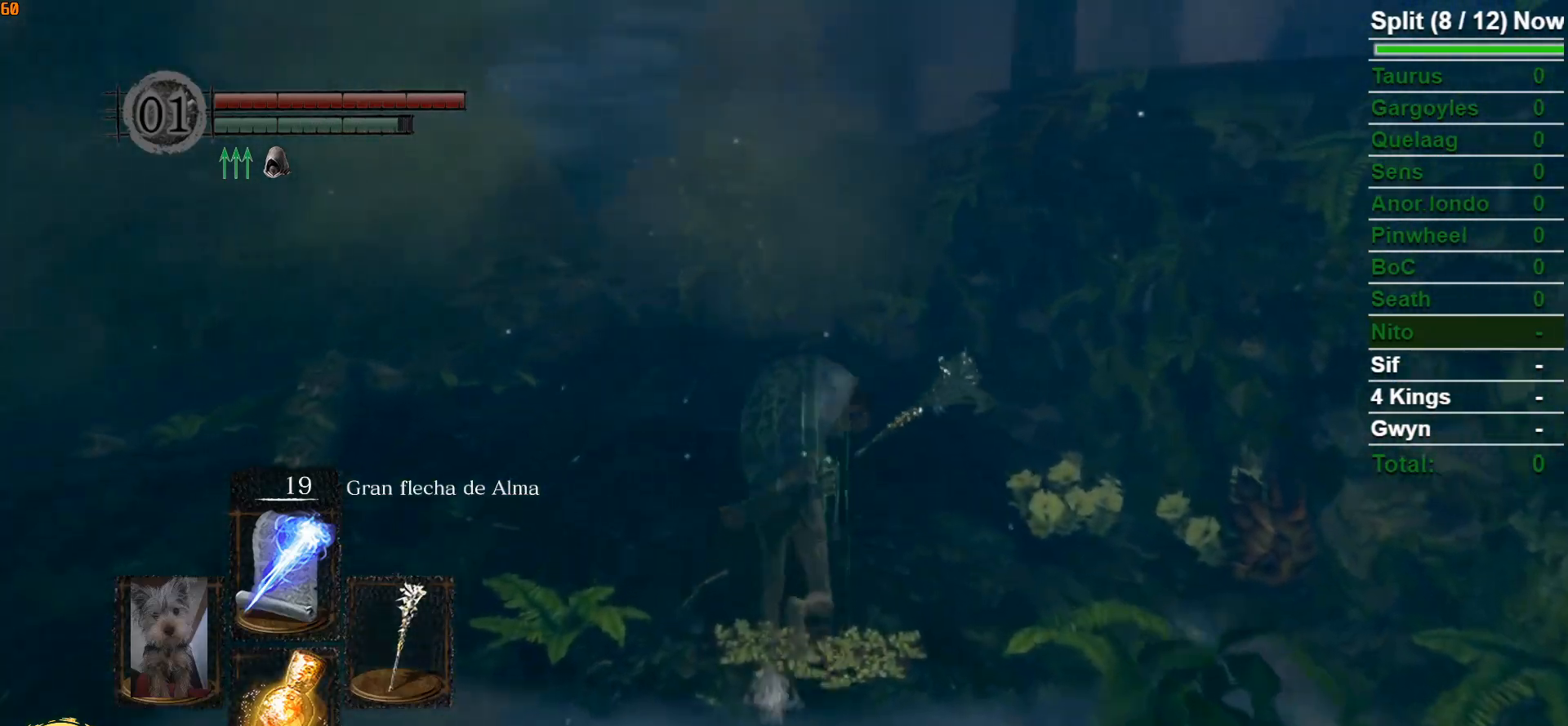
{"buttons": ["B"], "left_stick": "up", "right_stick": "center", "events": [[33, "right_stick", "down"], [200, "right_stick", "center"]]}
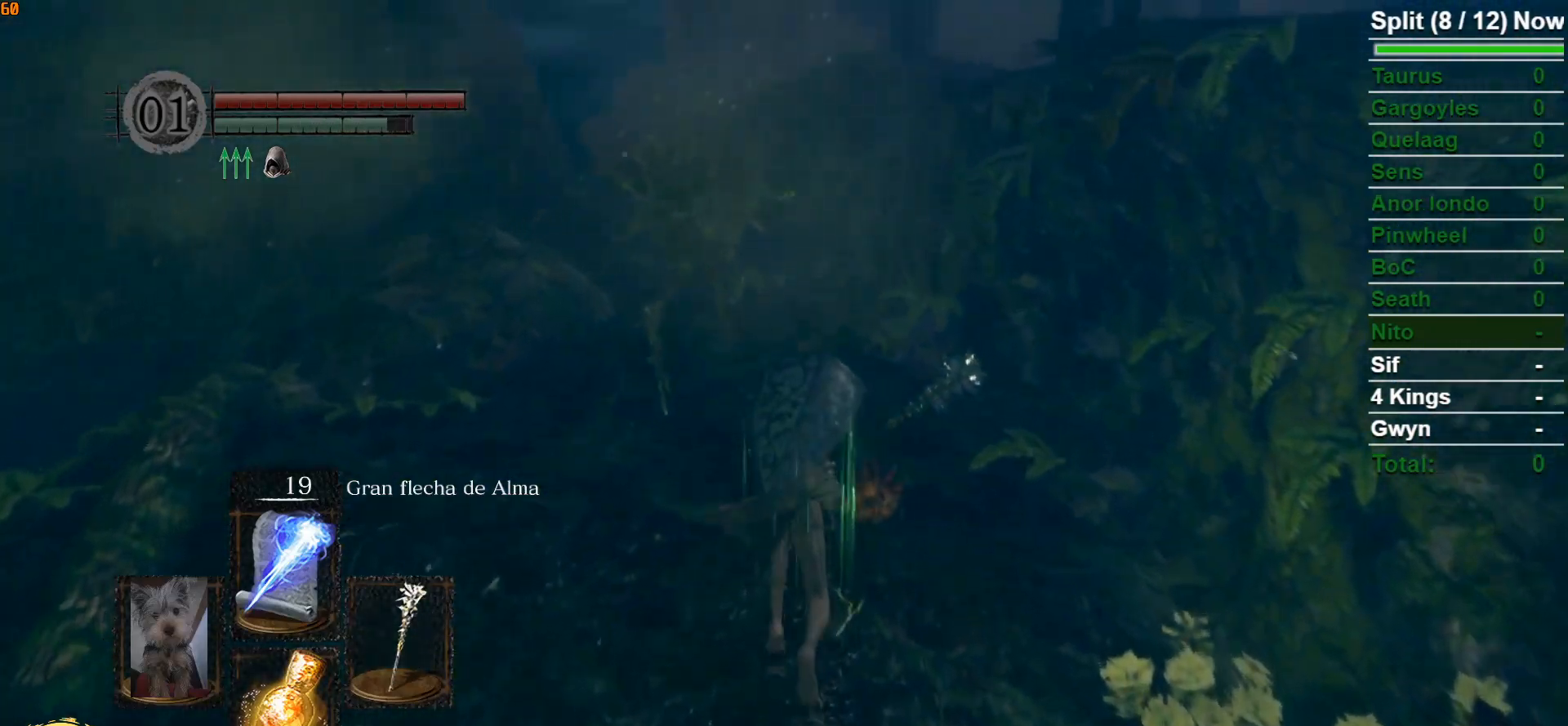
{"buttons": ["B"], "left_stick": "up", "right_stick": "center", "events": [[17, "right_stick", "down-left"], [100, "right_stick", "center"], [333, "right_stick", "down-left"], [433, "right_stick", "center"]]}
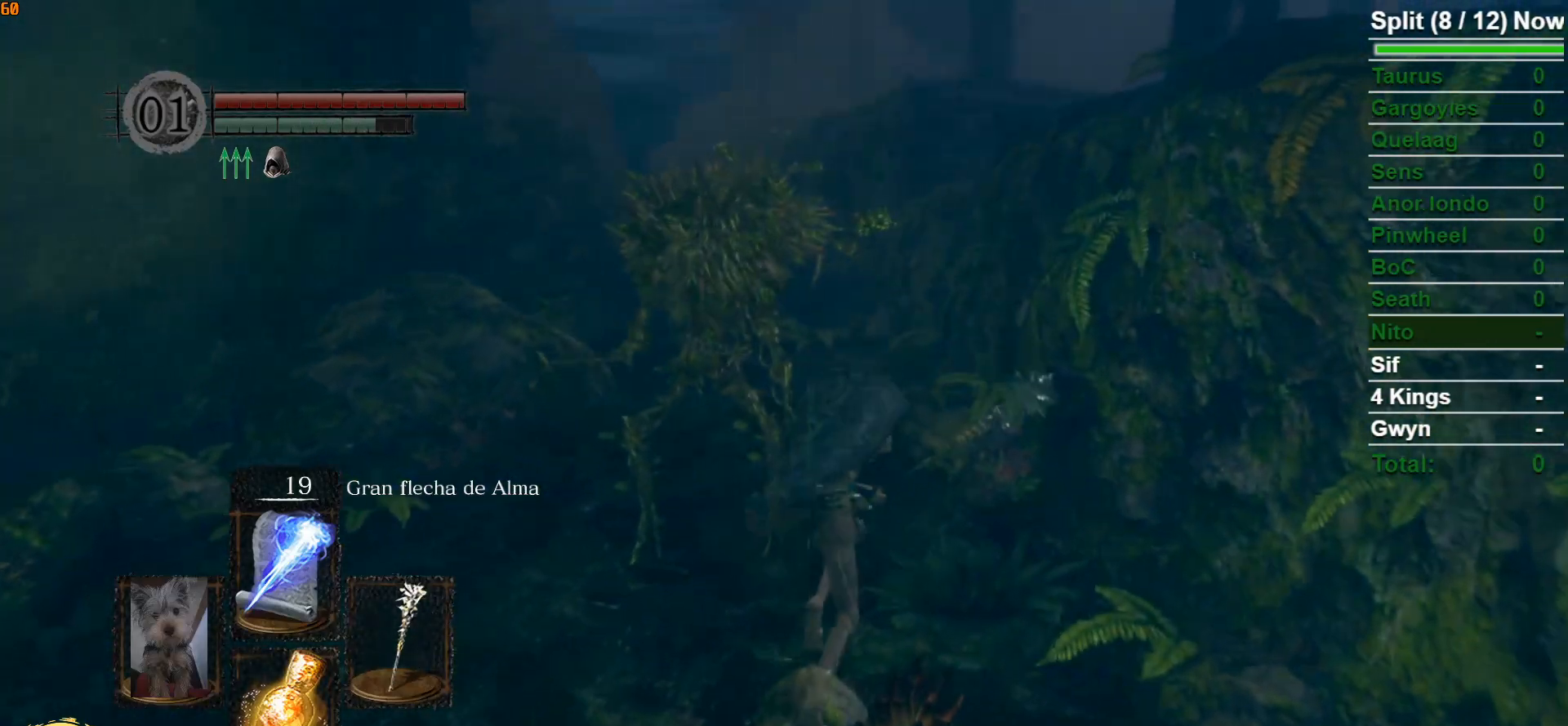
{"buttons": ["B"], "left_stick": "up", "right_stick": "center", "events": [[100, "right_stick", "down-left"], [217, "right_stick", "center"]]}
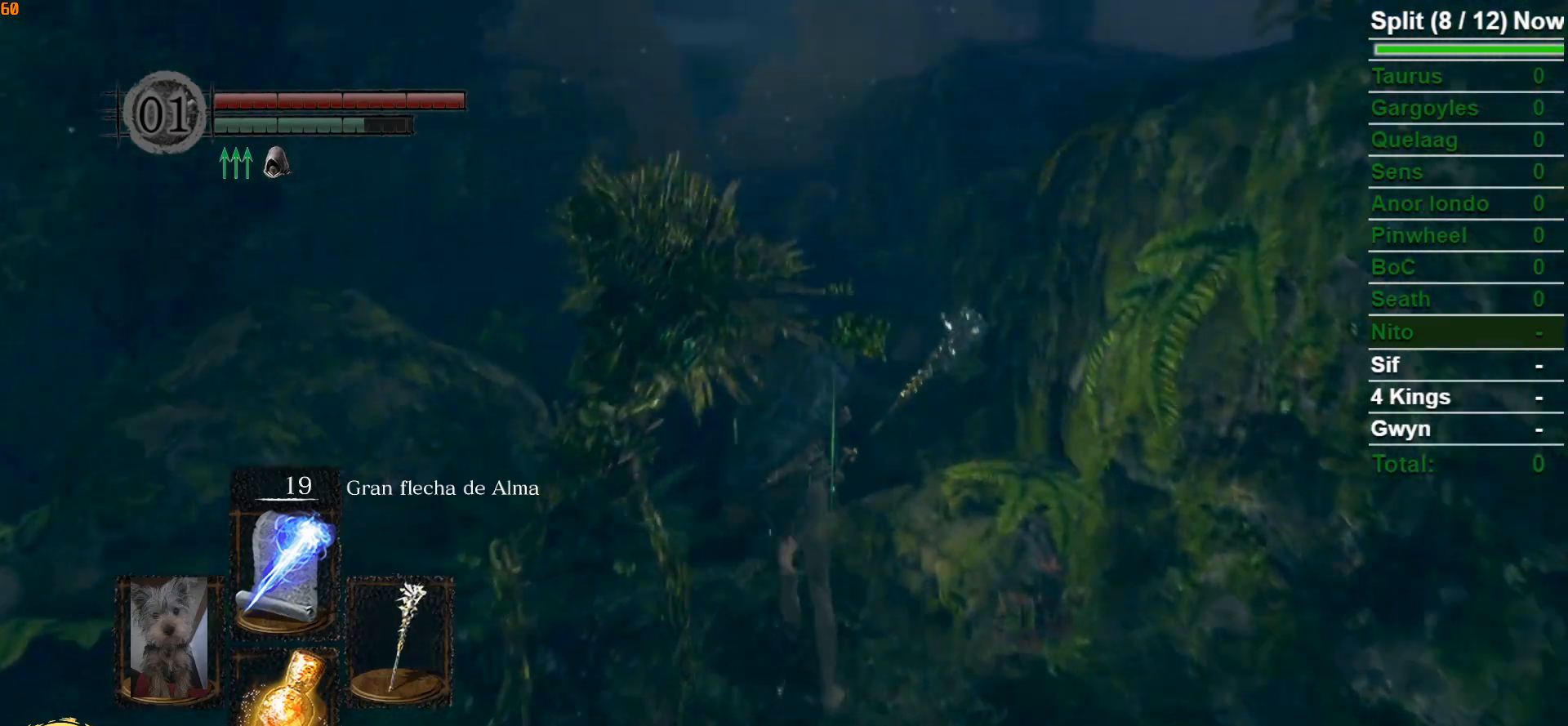
{"buttons": [], "left_stick": "up", "right_stick": "center", "events": [[183, "B", "up"], [317, "B", "down"], [450, "B", "up"]]}
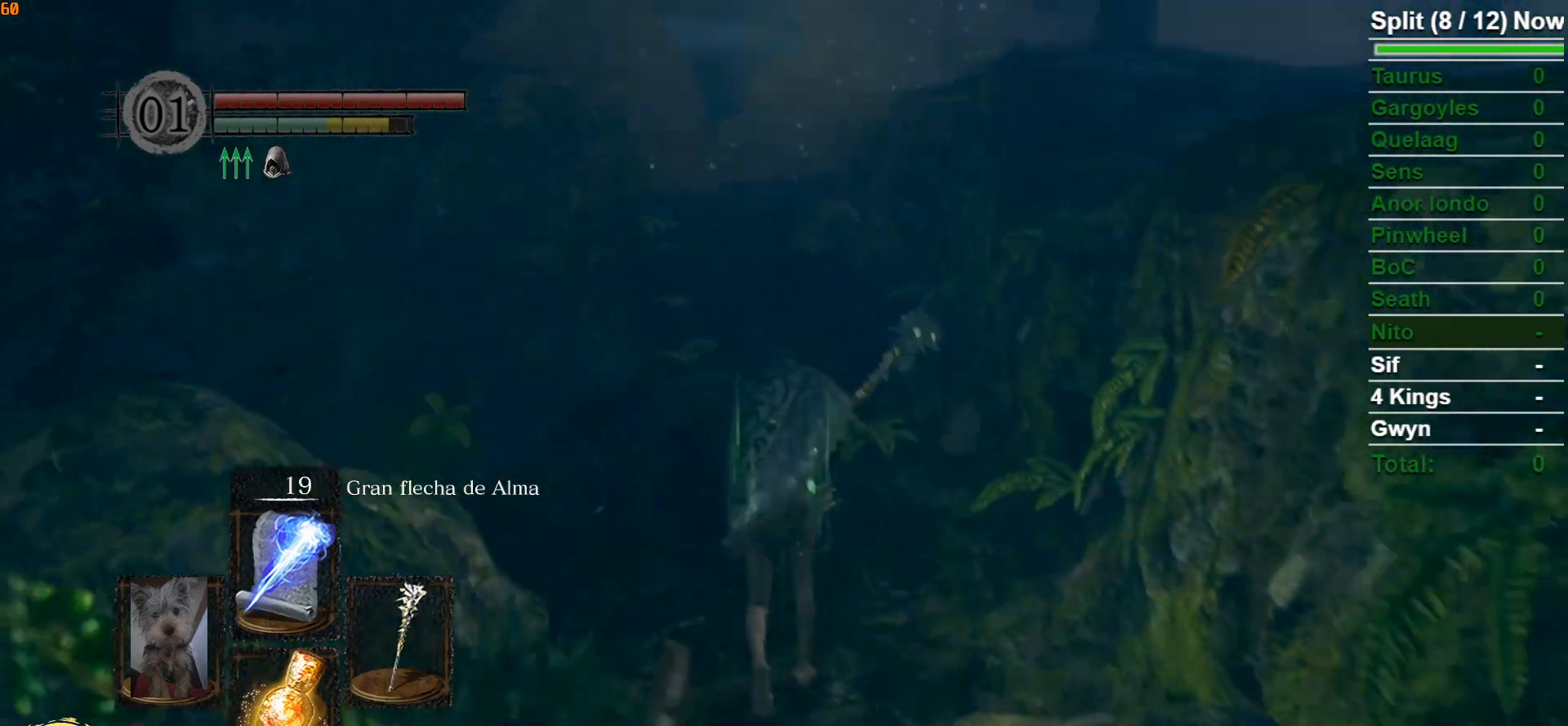
{"buttons": ["B"], "left_stick": "up", "right_stick": "center", "events": [[383, "B", "down"]]}
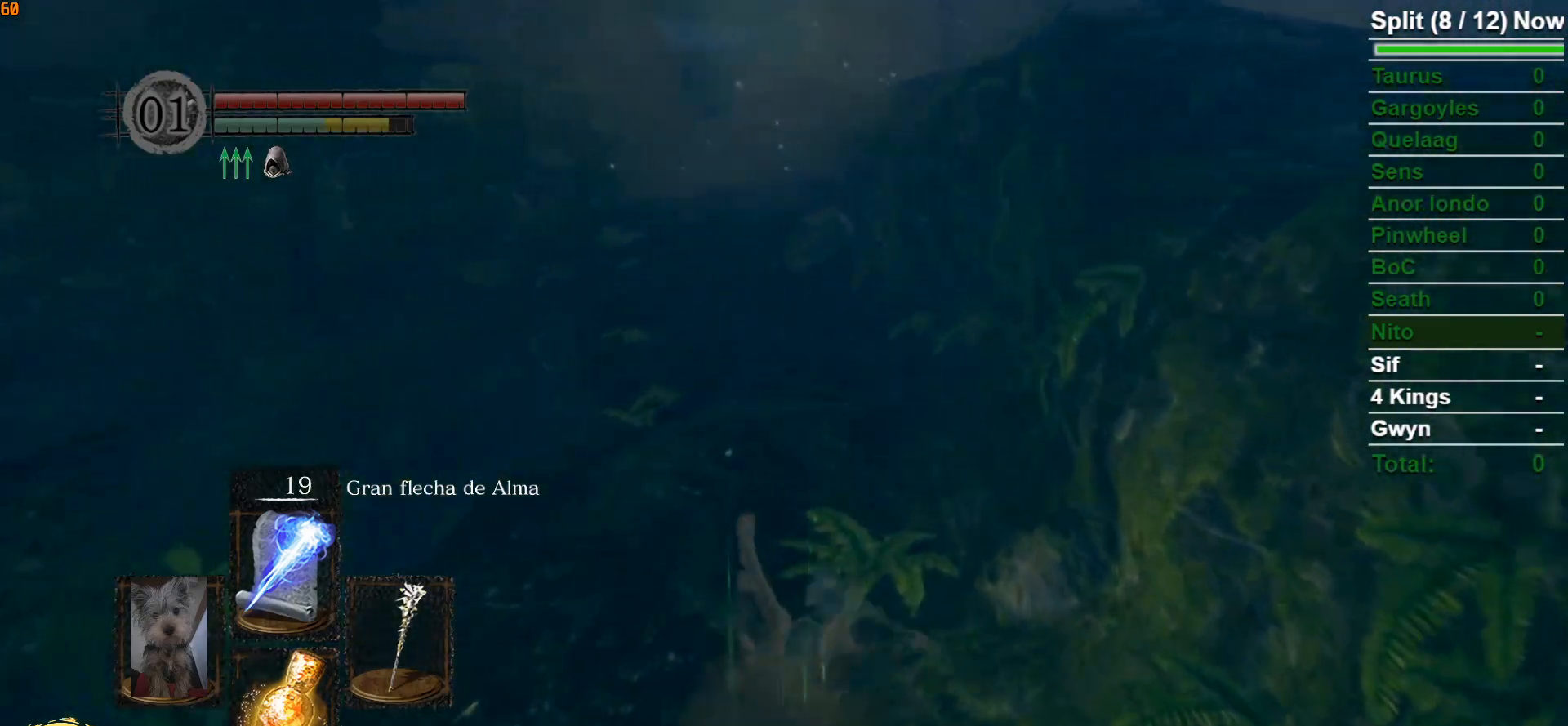
{"buttons": ["B"], "left_stick": "up", "right_stick": "center", "events": []}
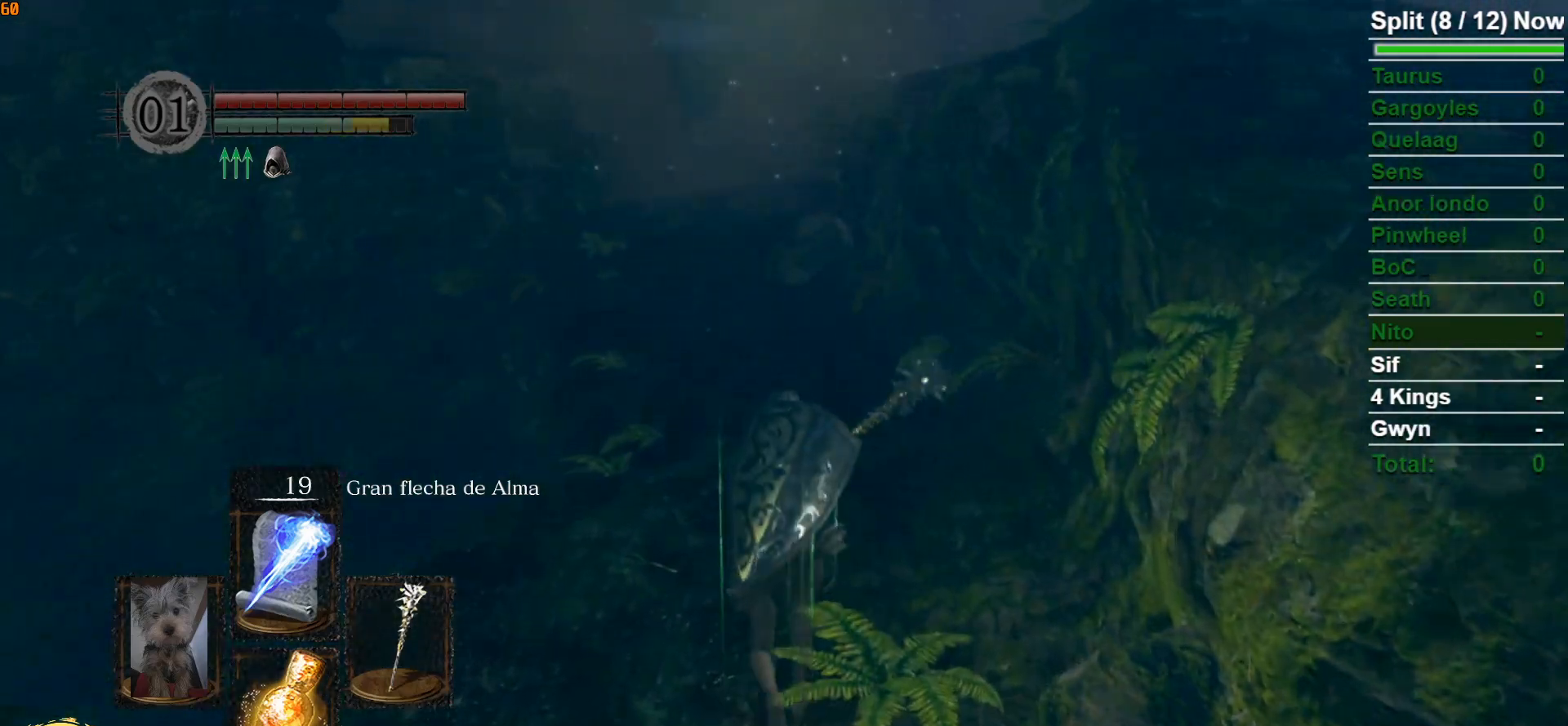
{"buttons": ["B"], "left_stick": "up", "right_stick": "center", "events": []}
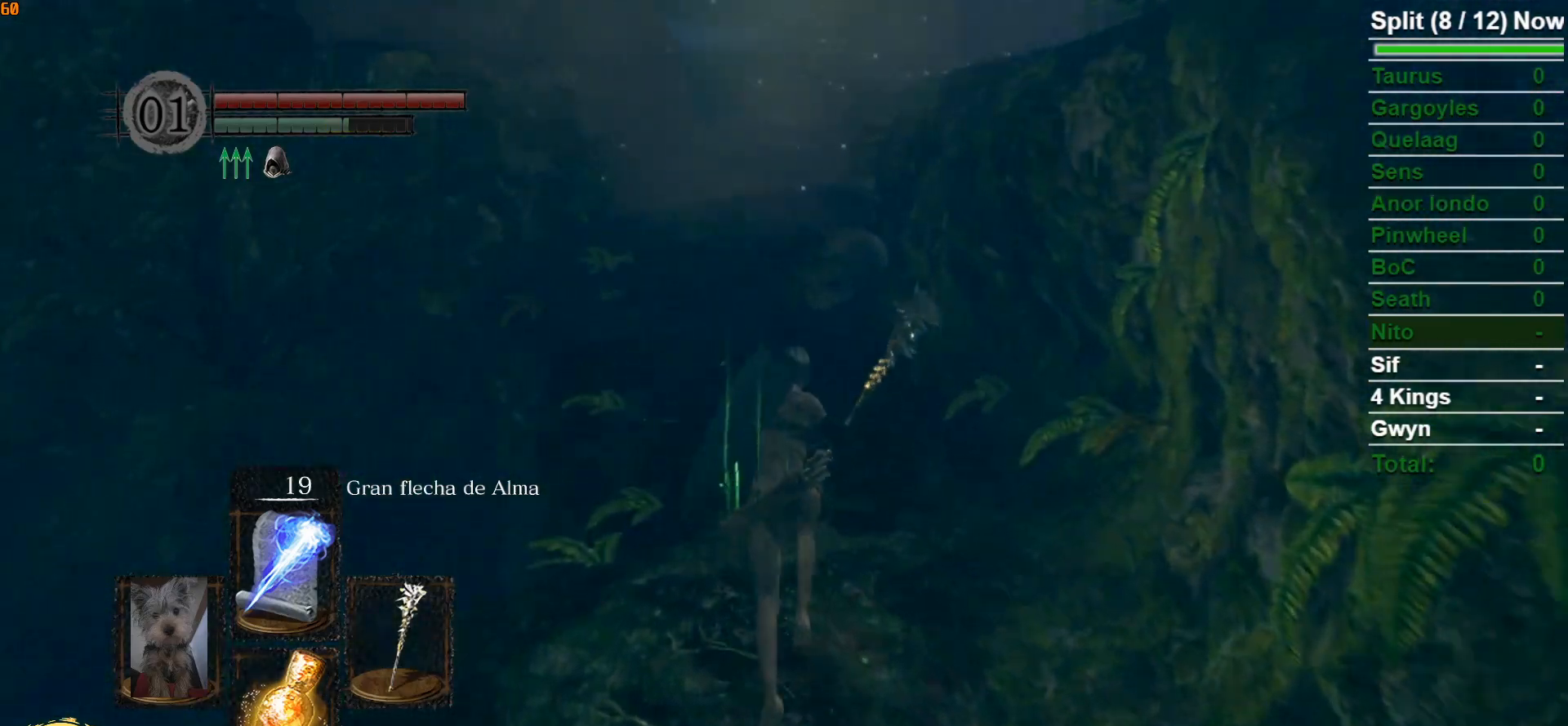
{"buttons": ["B"], "left_stick": "up", "right_stick": "center", "events": []}
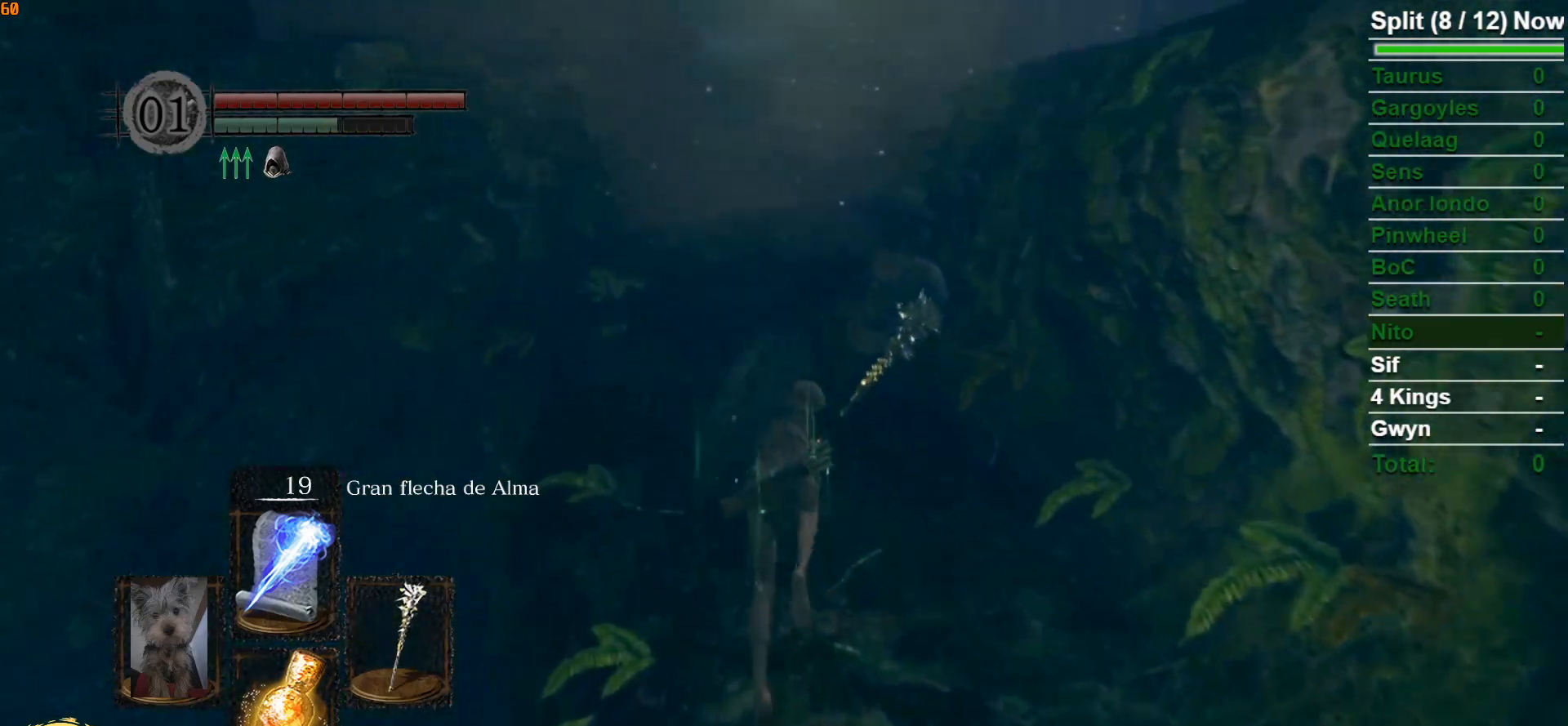
{"buttons": ["B"], "left_stick": "up", "right_stick": "center", "events": [[83, "right_stick", "down-right"], [233, "right_stick", "center"]]}
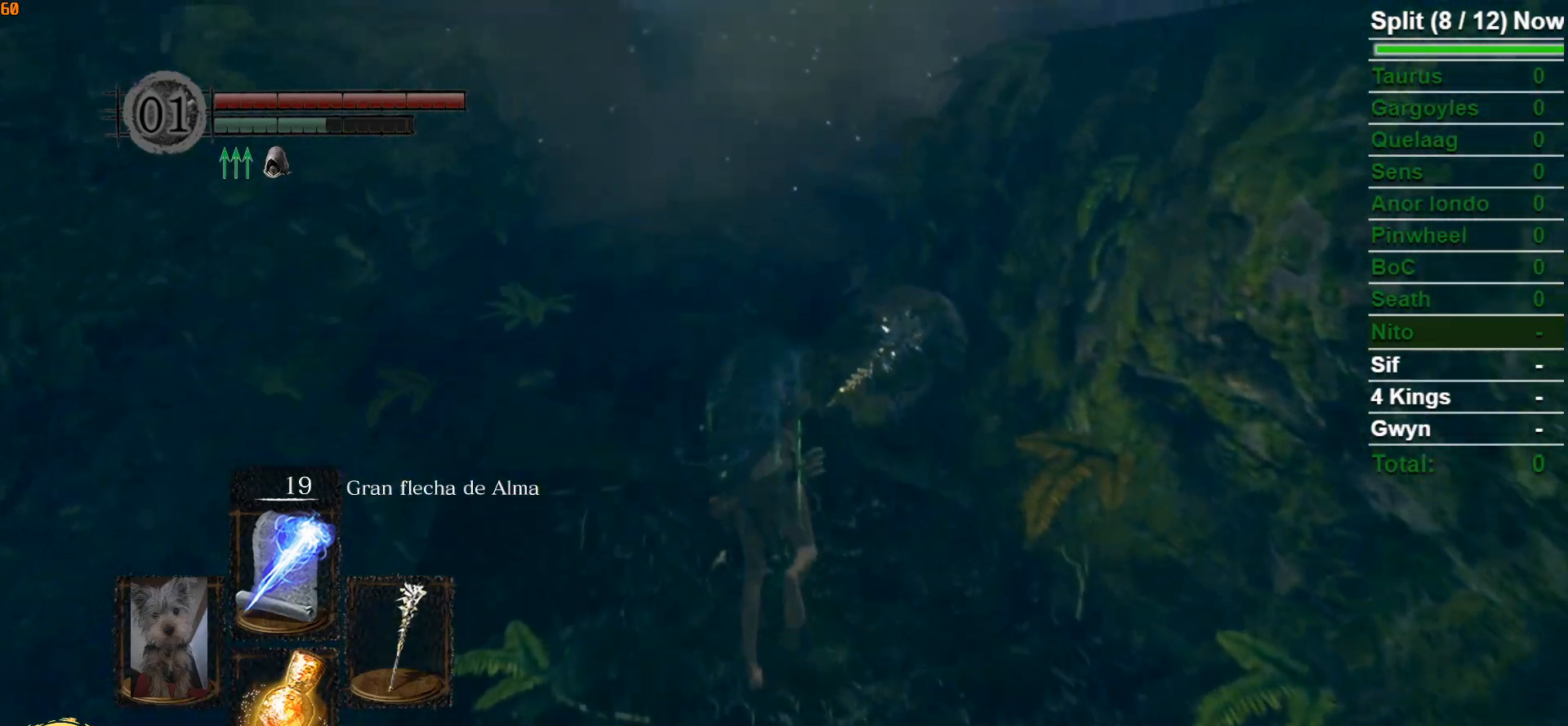
{"buttons": ["B"], "left_stick": "up", "right_stick": "center", "events": []}
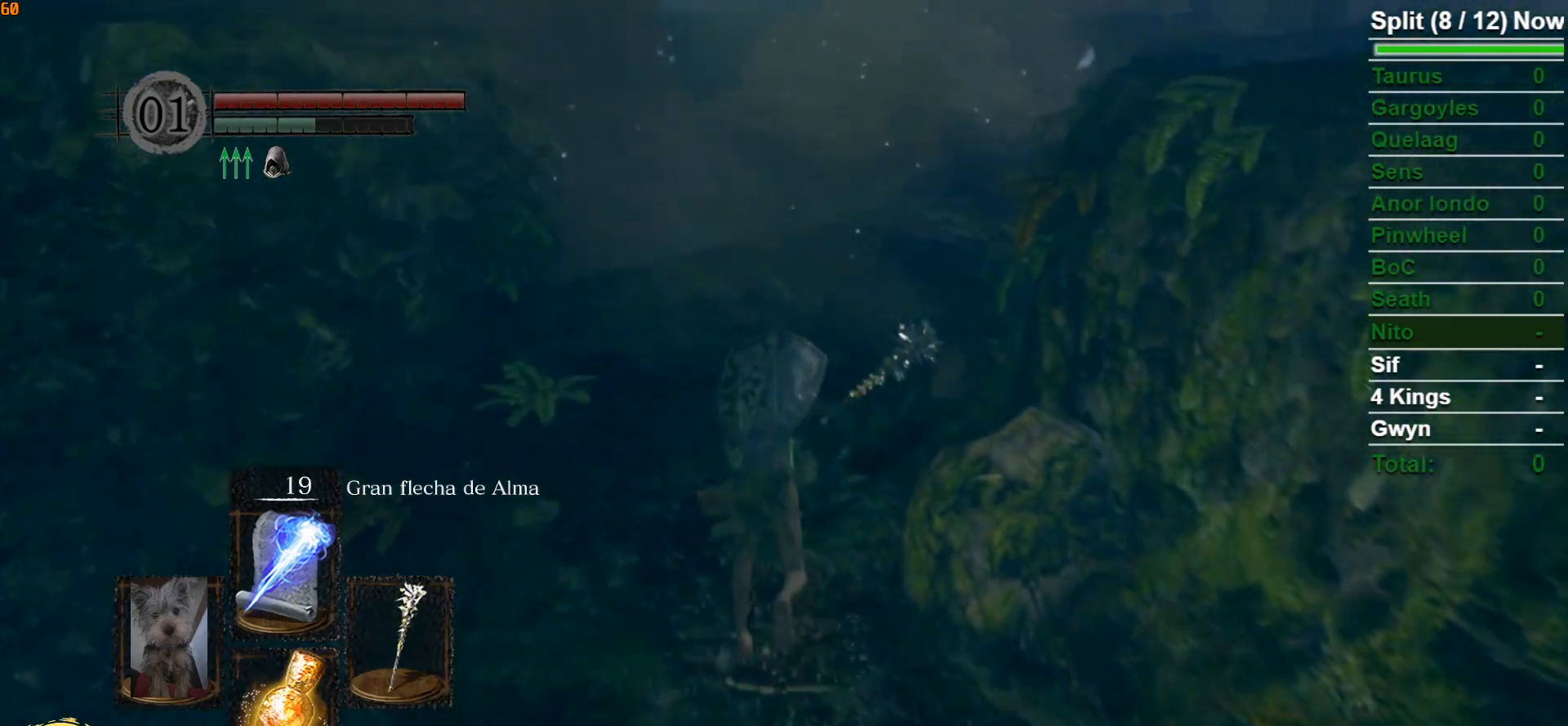
{"buttons": ["B"], "left_stick": "up", "right_stick": "center", "events": []}
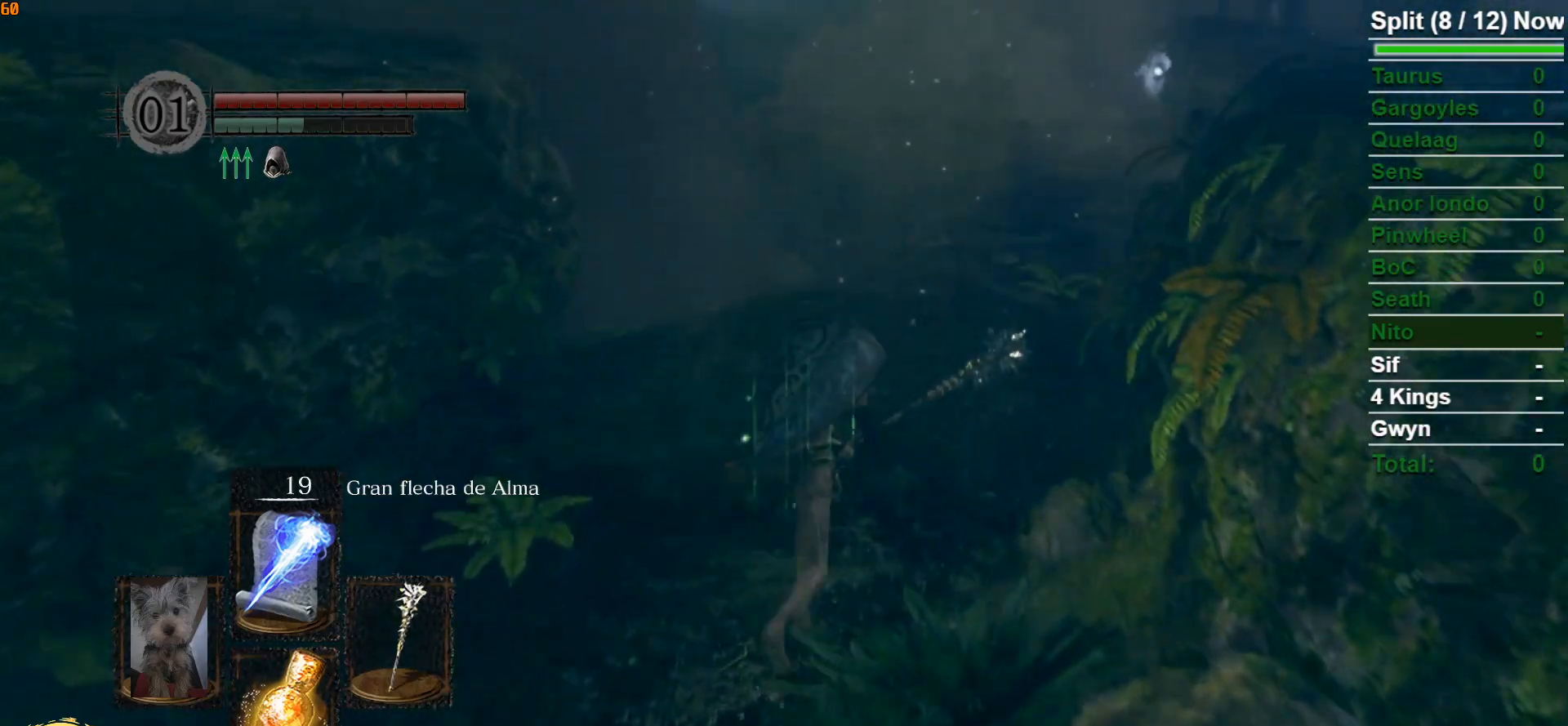
{"buttons": ["B"], "left_stick": "up", "right_stick": "center", "events": [[283, "right_stick", "down-right"], [433, "right_stick", "center"]]}
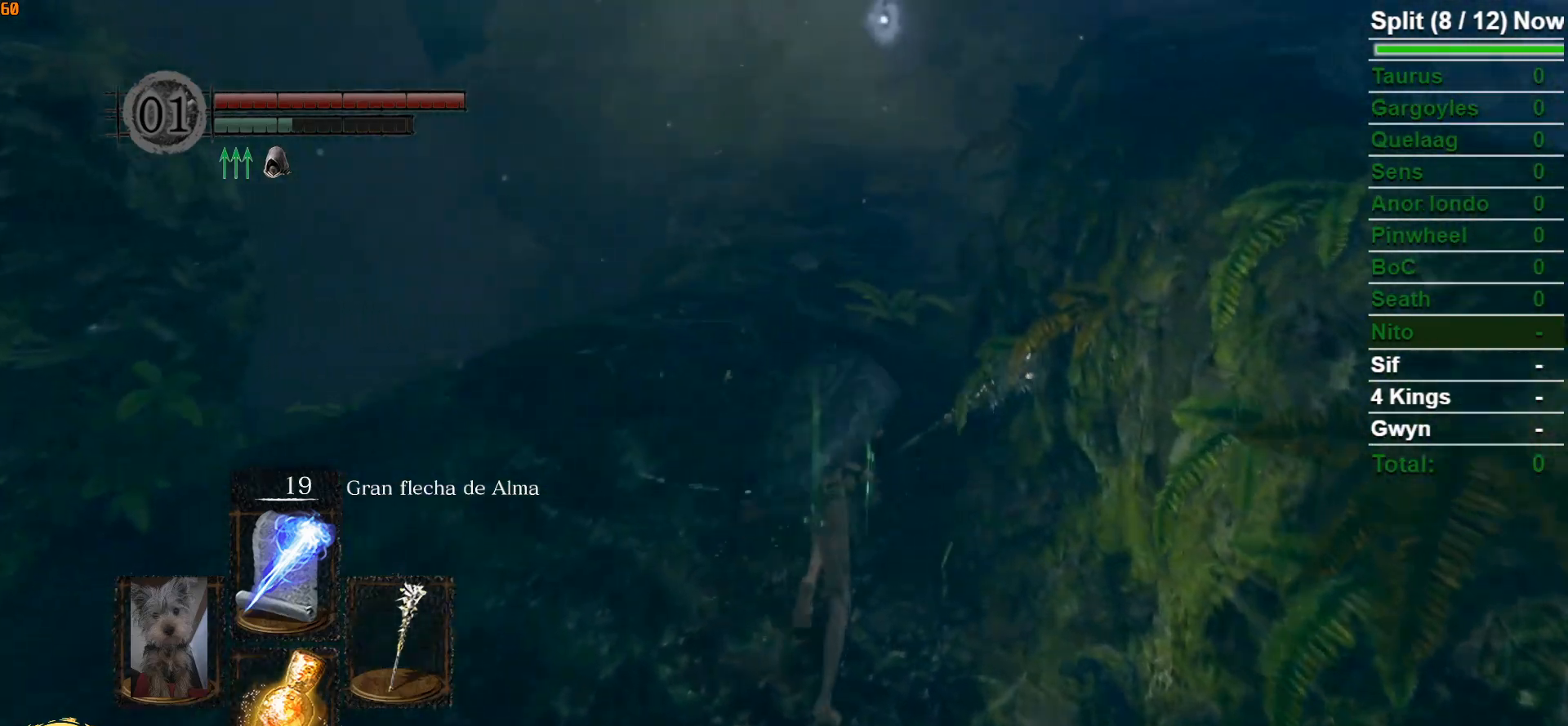
{"buttons": ["B"], "left_stick": "up", "right_stick": "center", "events": []}
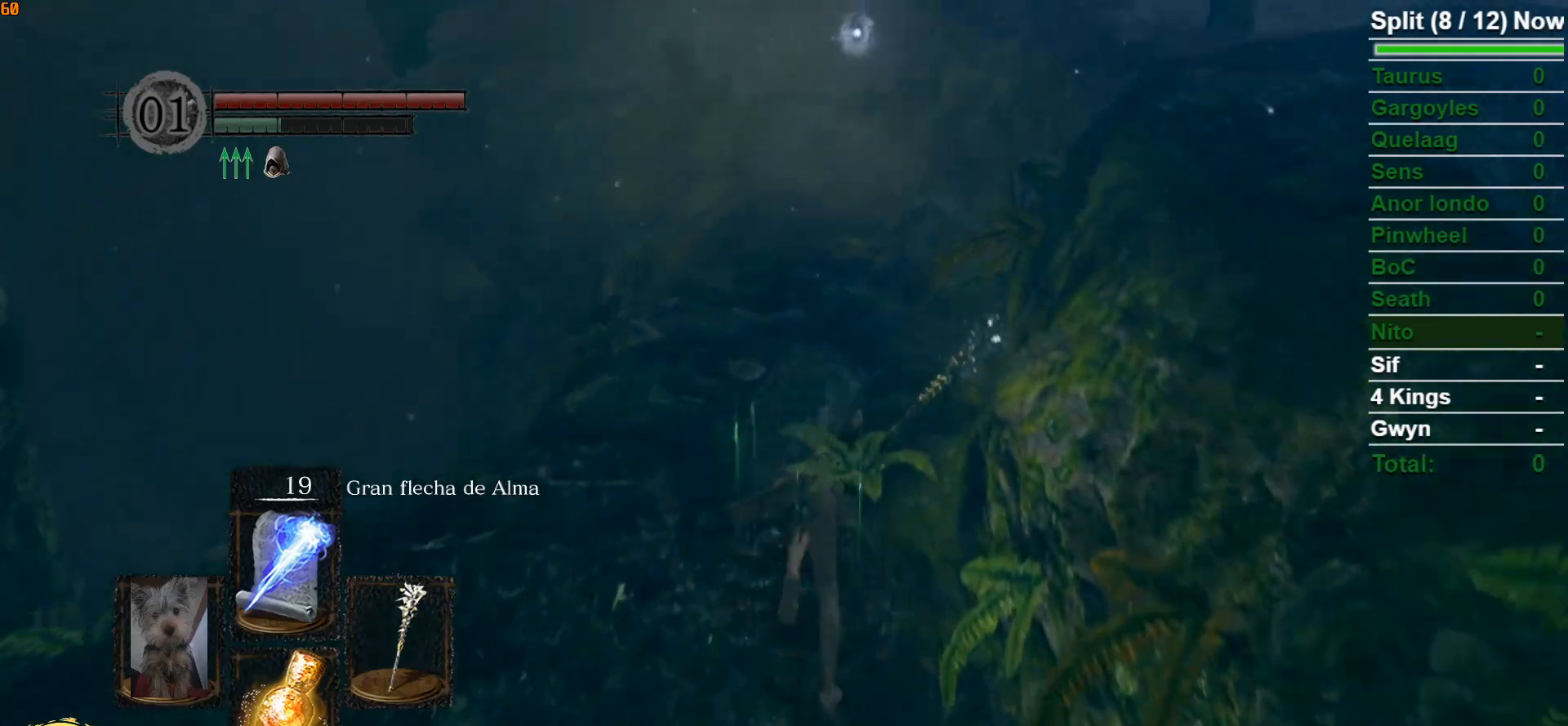
{"buttons": ["B"], "left_stick": "up", "right_stick": "center", "events": []}
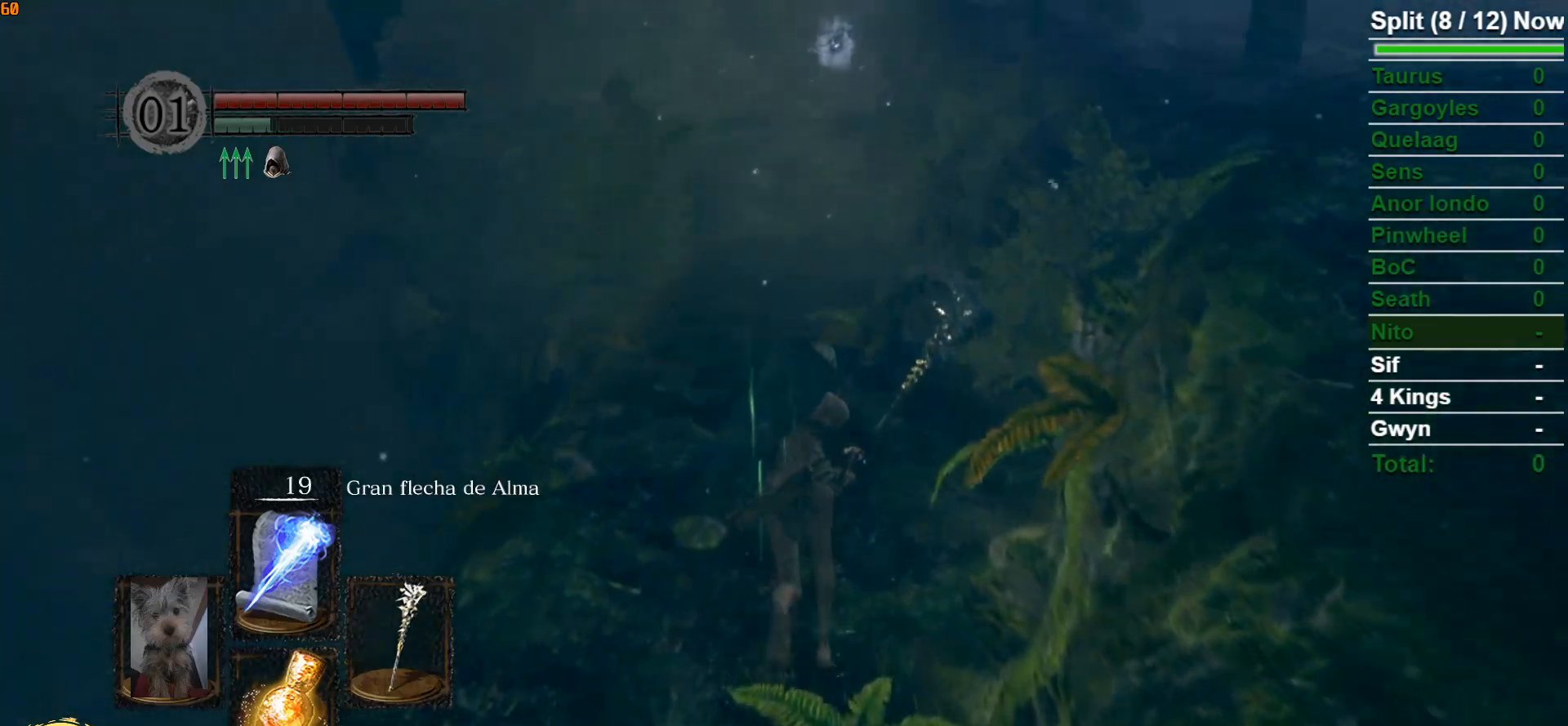
{"buttons": ["B"], "left_stick": "up", "right_stick": "center", "events": []}
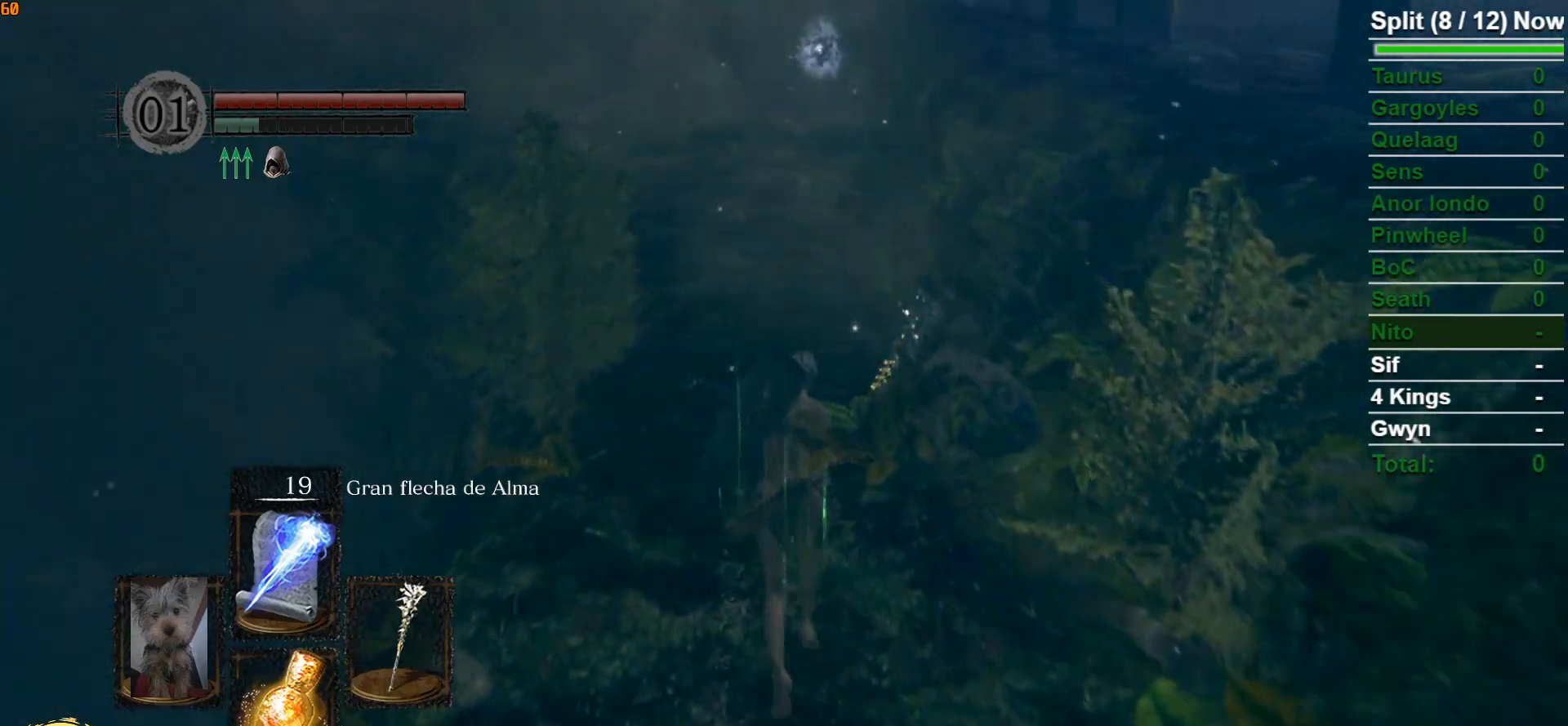
{"buttons": ["B"], "left_stick": "up", "right_stick": "center", "events": []}
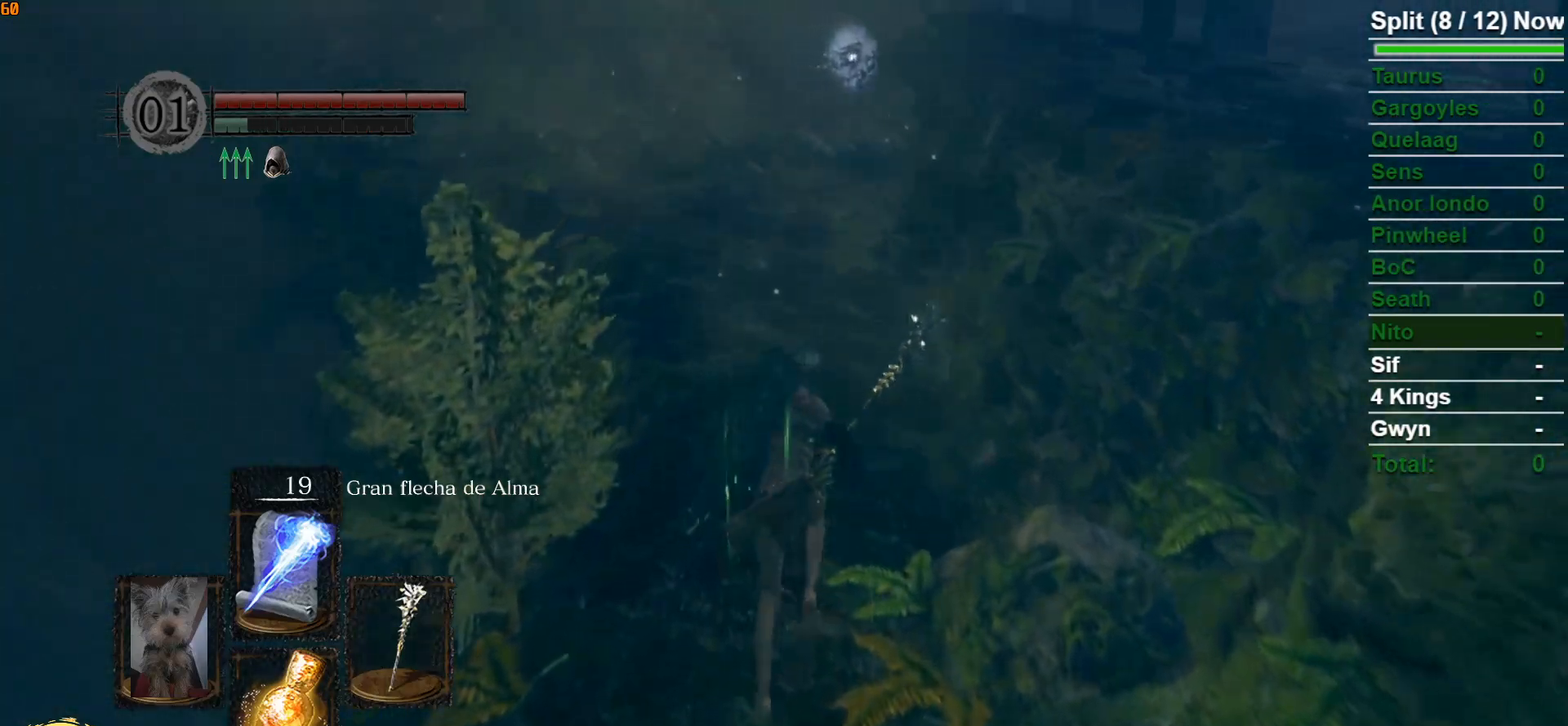
{"buttons": ["B"], "left_stick": "up", "right_stick": "center", "events": [[167, "right_stick", "down-right"], [333, "right_stick", "center"]]}
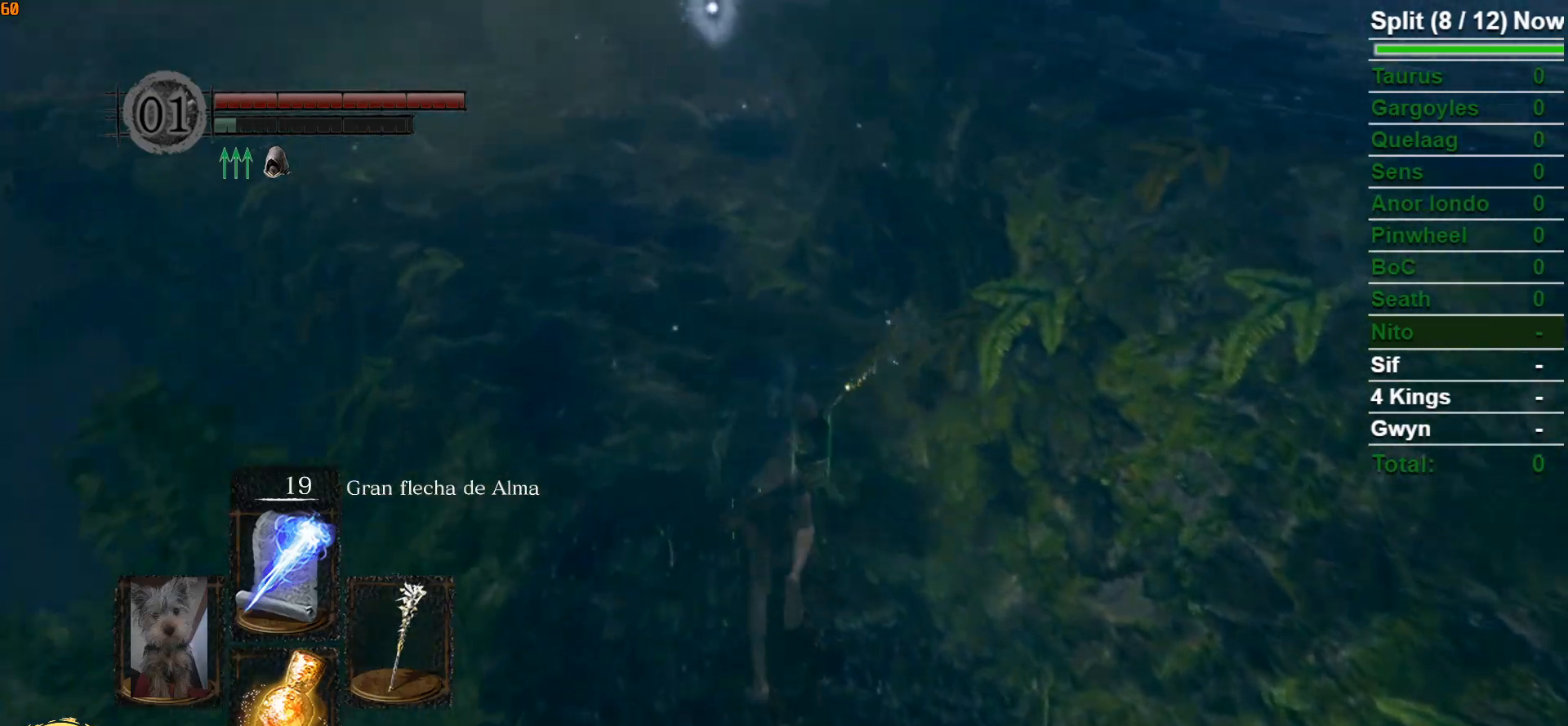
{"buttons": ["B"], "left_stick": "up", "right_stick": "right", "events": [[483, "right_stick", "right"]]}
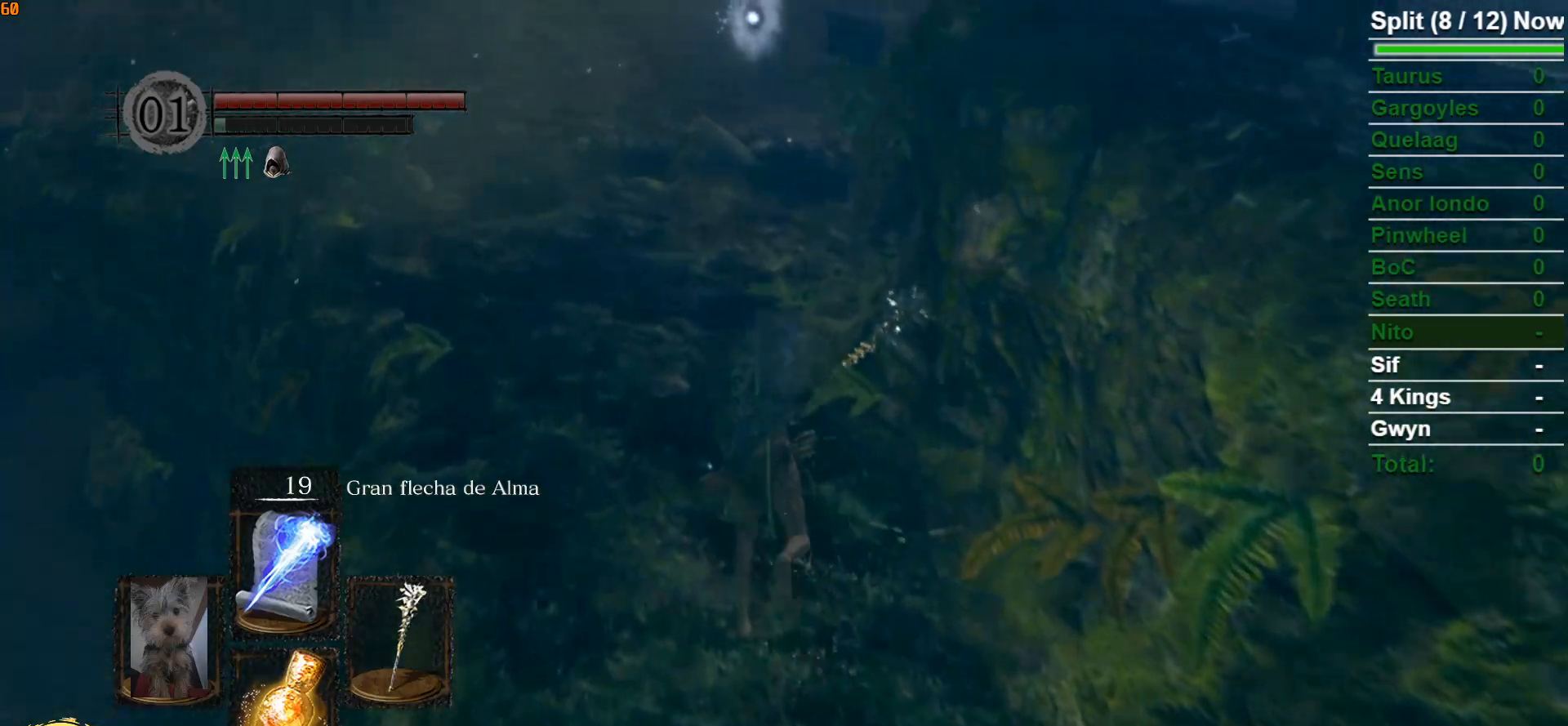
{"buttons": [], "left_stick": "up-left", "right_stick": "right", "events": [[100, "B", "up"], [300, "left_stick", "up-left"]]}
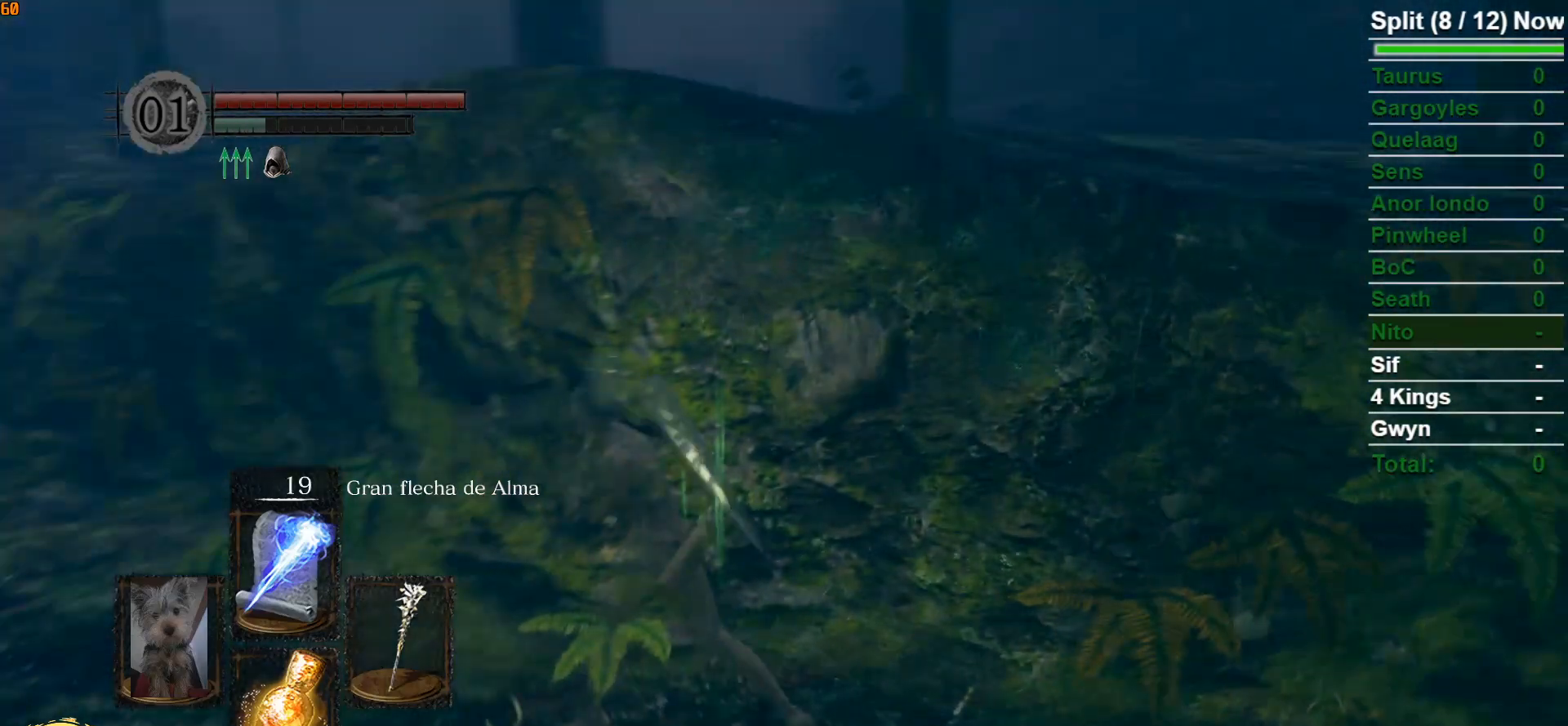
{"buttons": ["B"], "left_stick": "down-left", "right_stick": "center", "events": [[33, "left_stick", "left"], [183, "left_stick", "down-left"], [400, "B", "down"], [417, "right_stick", "center"]]}
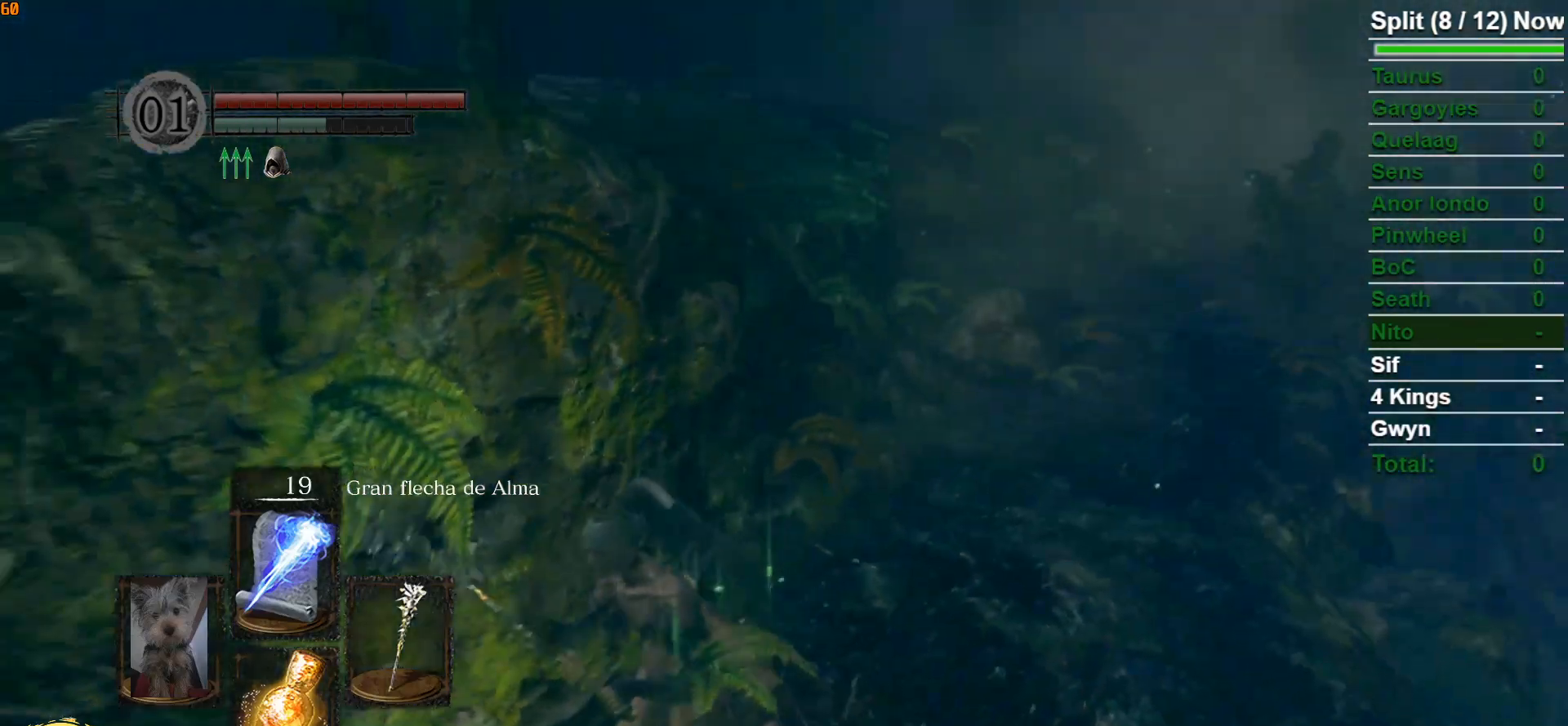
{"buttons": ["B"], "left_stick": "down-left", "right_stick": "center", "events": [[267, "right_stick", "up-right"], [400, "right_stick", "center"]]}
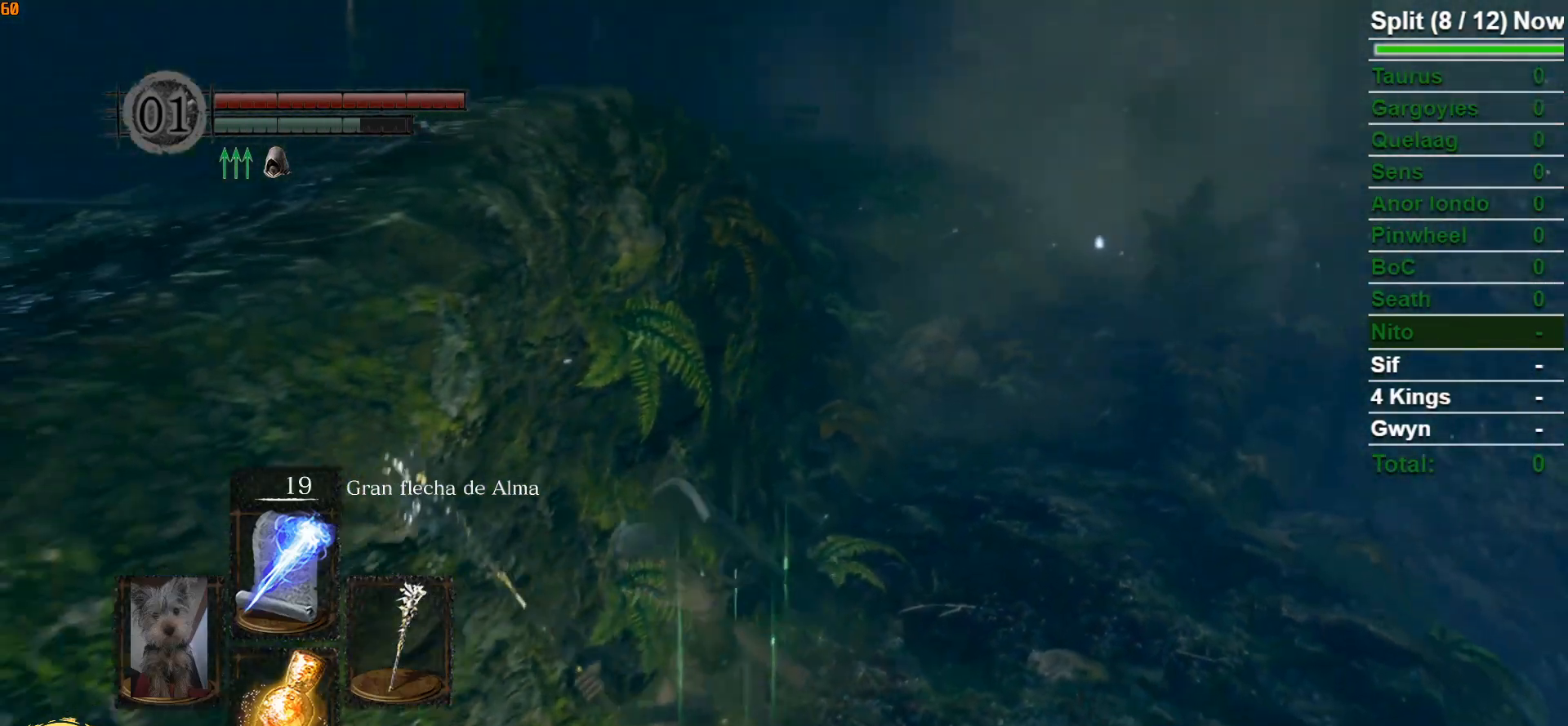
{"buttons": ["B"], "left_stick": "down-left", "right_stick": "center", "events": [[300, "right_stick", "right"], [433, "right_stick", "center"]]}
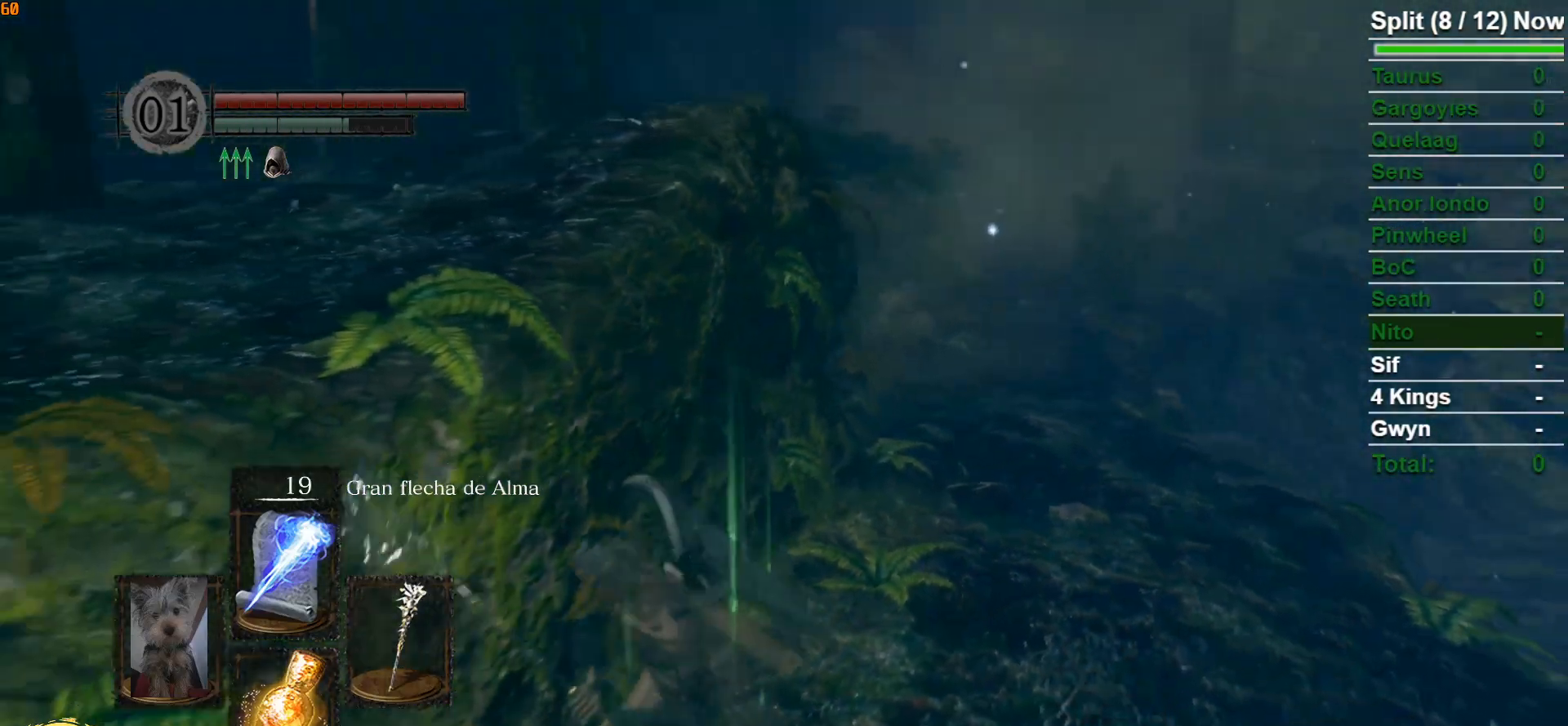
{"buttons": ["B"], "left_stick": "left", "right_stick": "left", "events": [[183, "right_stick", "left"], [467, "left_stick", "left"]]}
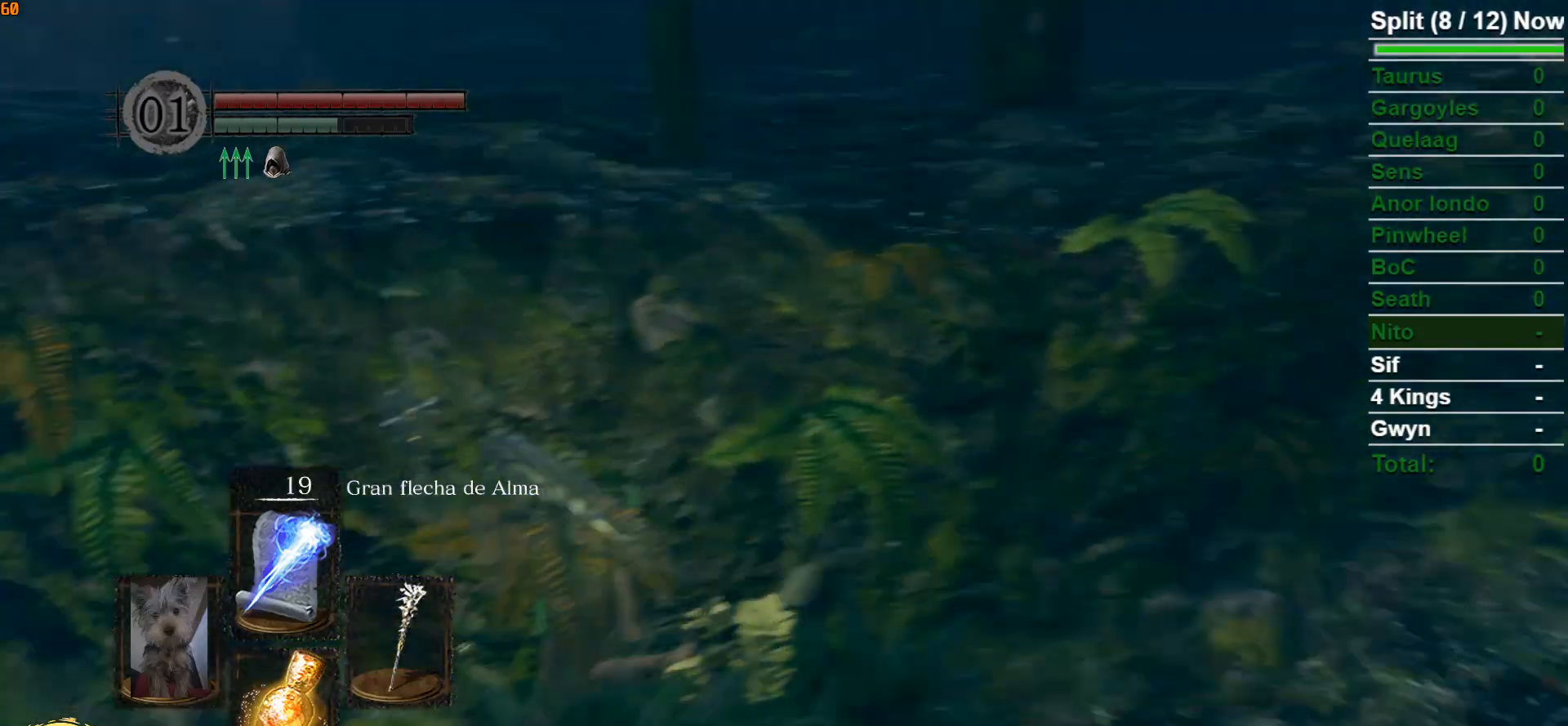
{"buttons": ["B"], "left_stick": "up-left", "right_stick": "center", "events": [[150, "left_stick", "up-left"], [300, "right_stick", "center"]]}
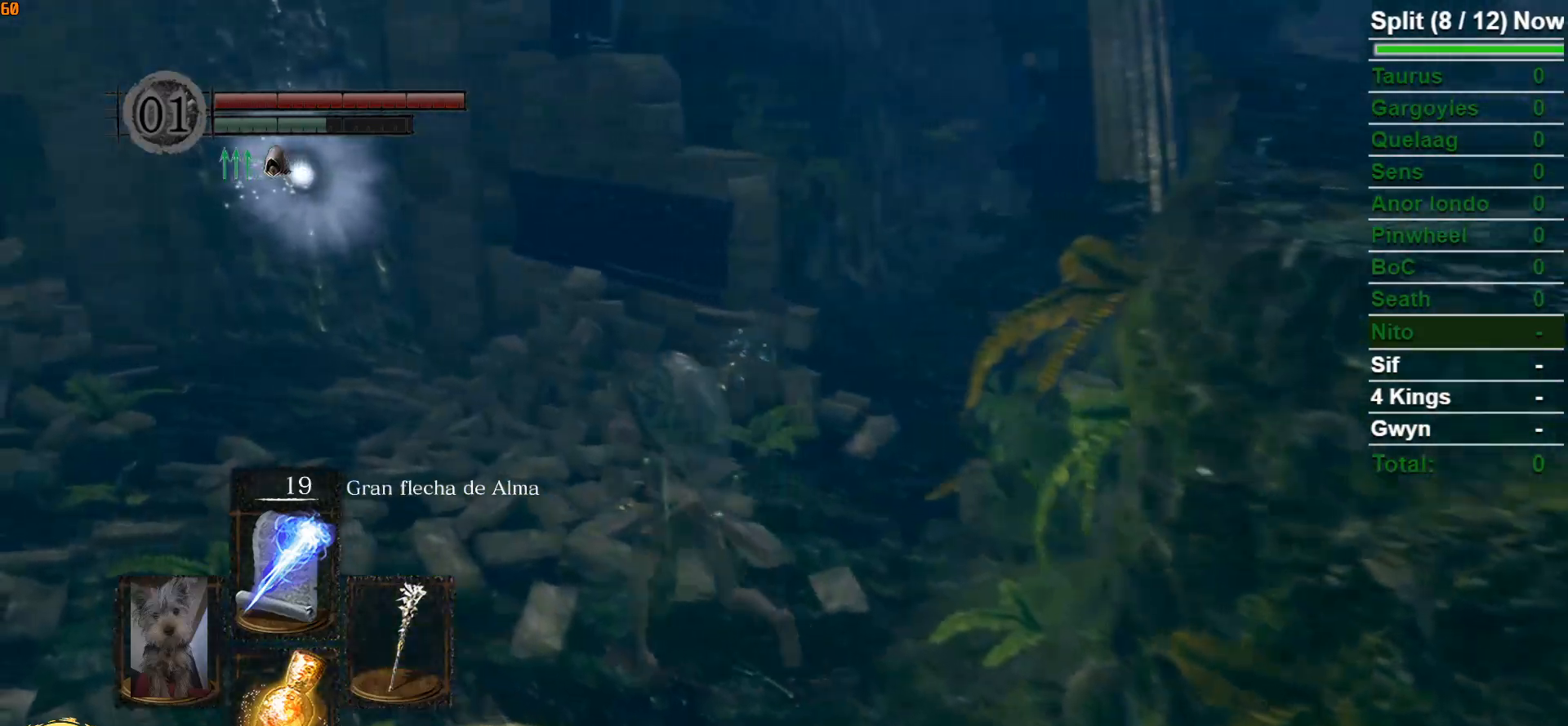
{"buttons": ["B"], "left_stick": "up-left", "right_stick": "center", "events": [[350, "right_stick", "down"], [500, "right_stick", "center"]]}
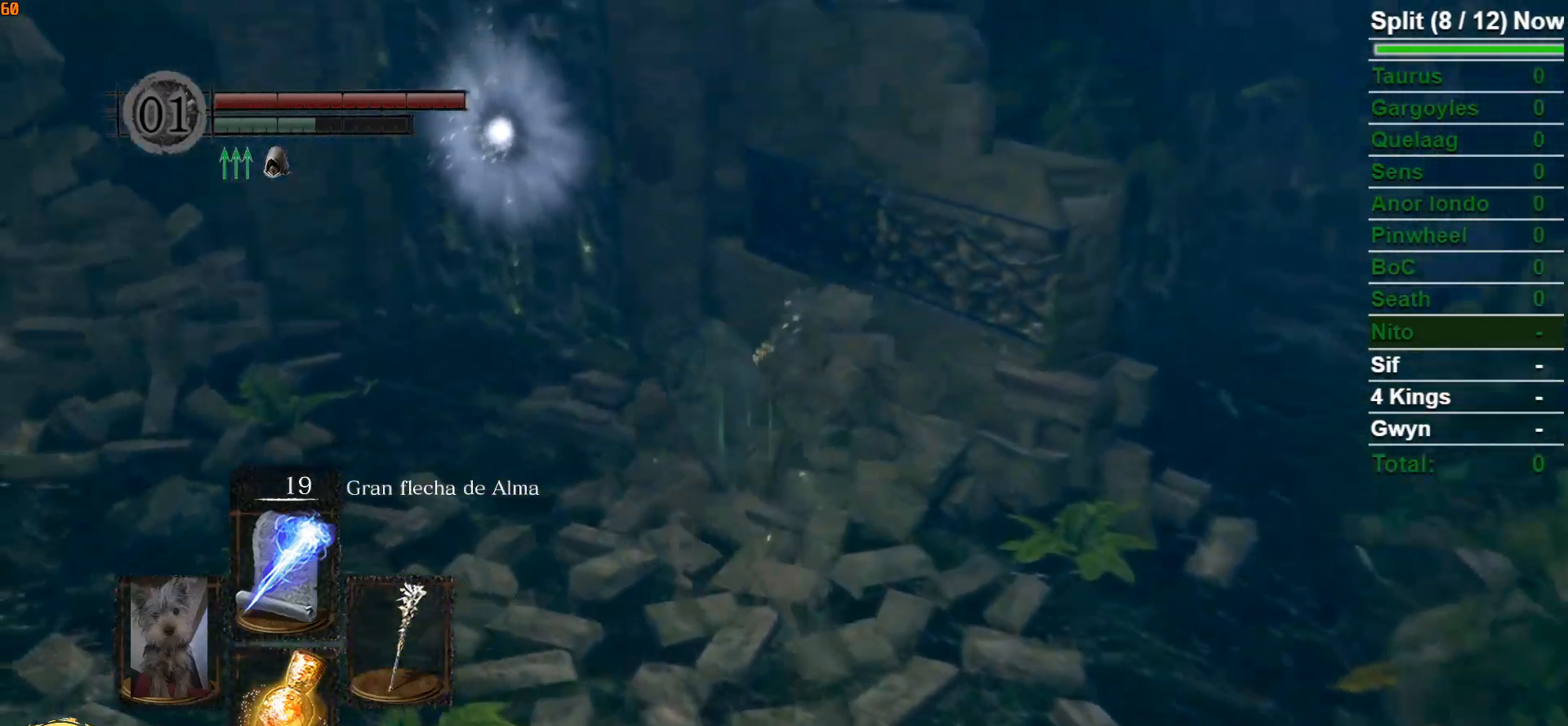
{"buttons": ["B"], "left_stick": "up-left", "right_stick": "center", "events": [[217, "right_stick", "down-right"], [400, "right_stick", "center"]]}
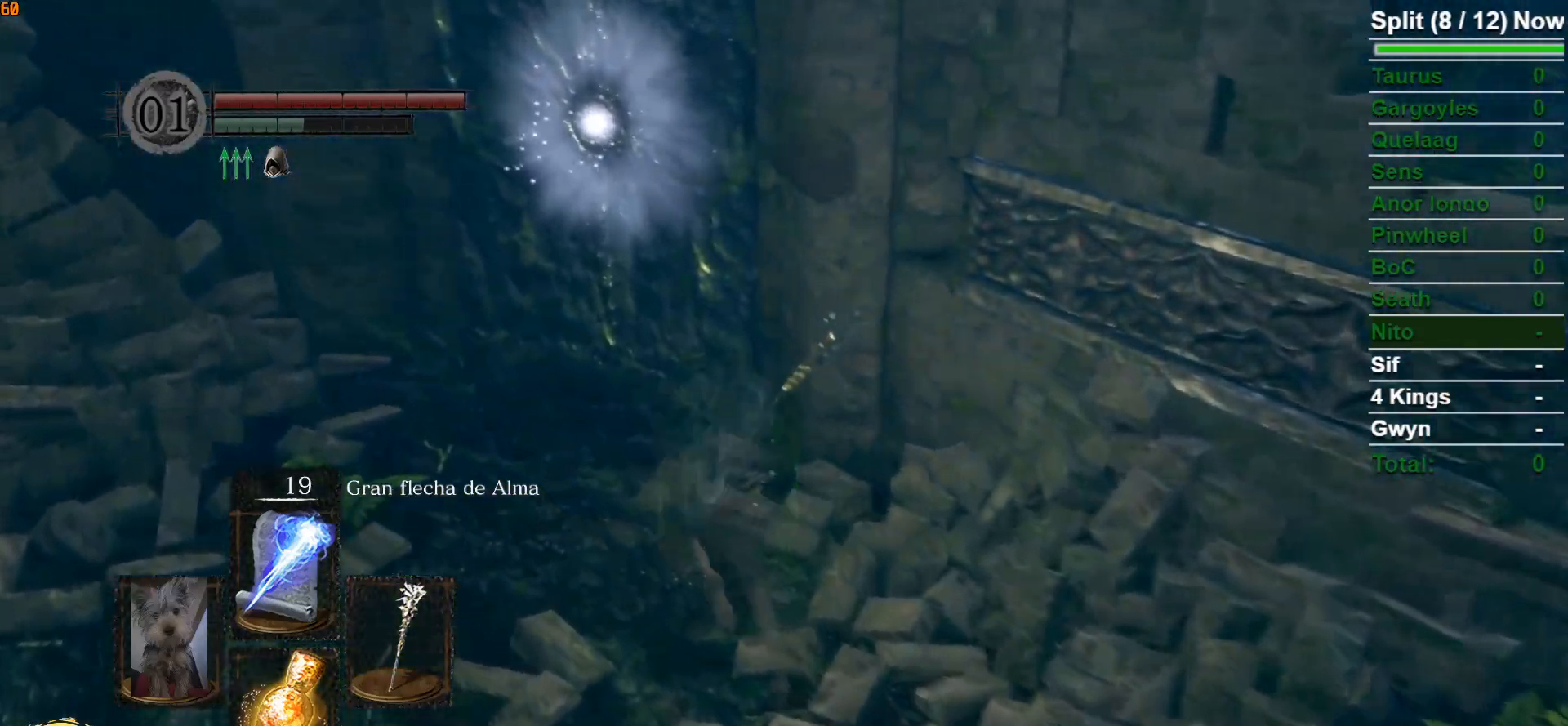
{"buttons": [], "left_stick": "up", "right_stick": "center", "events": [[250, "left_stick", "up"], [367, "B", "up"]]}